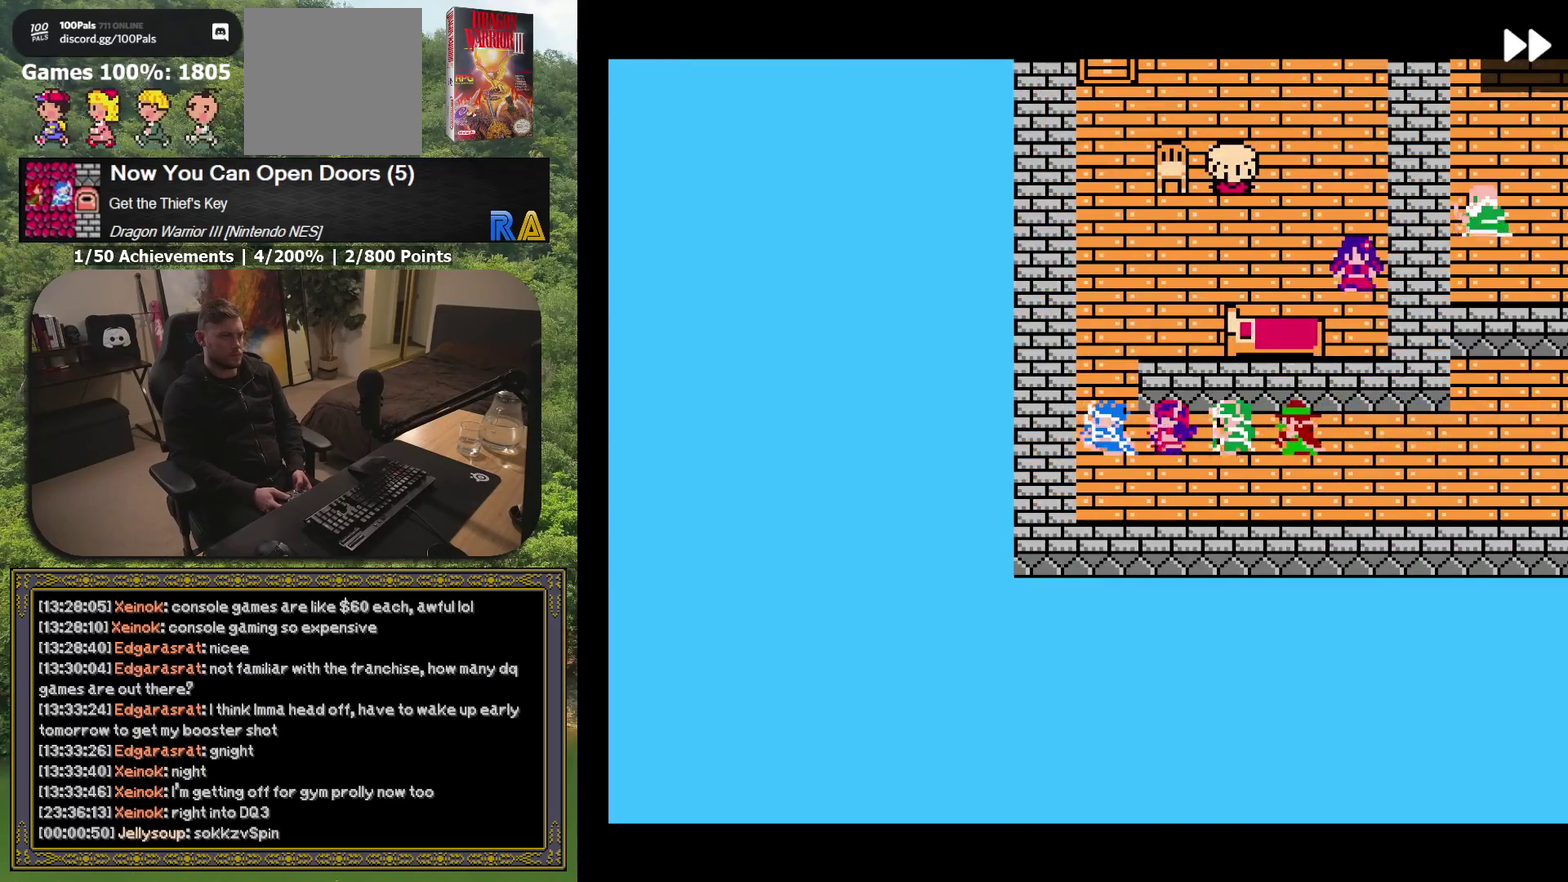
Gameplay with a controller (Xbox layout); each line is a JSON object with the inputs held at the frame after it. "events" lists button and stick changes between this image and that frame as [ms after this image, input, new state], when the widget could be followed in between. Not read: L3 R3 left_stick right_stick.
{"buttons": [], "events": [[33, "DPAD_LEFT", "up"], [267, "DPAD_UP", "down"], [367, "DPAD_UP", "up"]]}
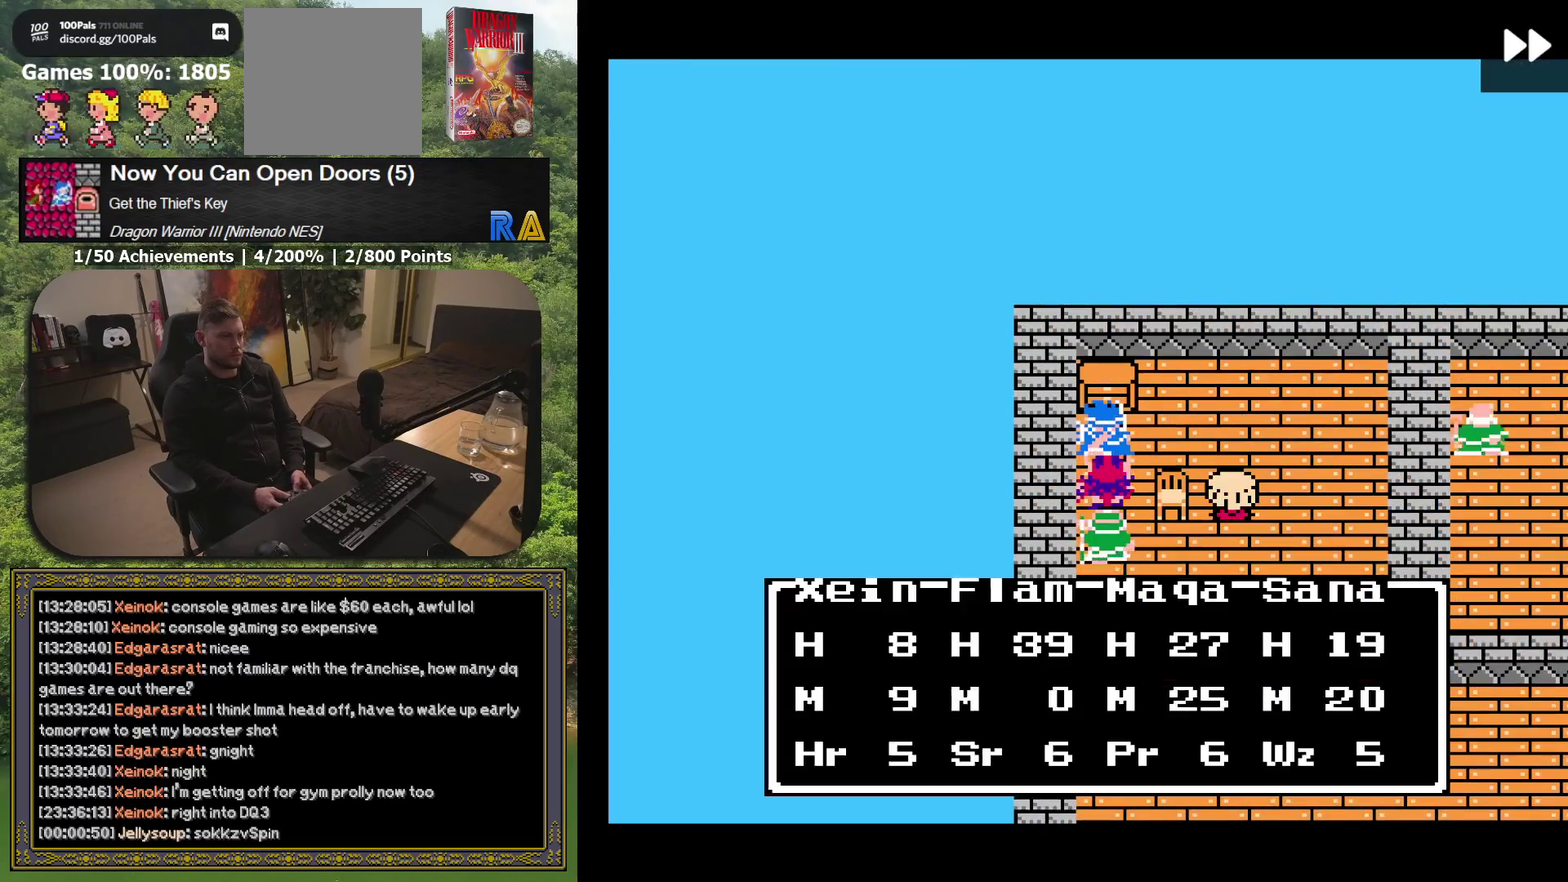
{"buttons": ["DPAD_DOWN"], "events": [[117, "R1", "down"], [250, "R1", "up"], [267, "DPAD_RIGHT", "down"], [333, "DPAD_DOWN", "down"], [383, "DPAD_RIGHT", "up"]]}
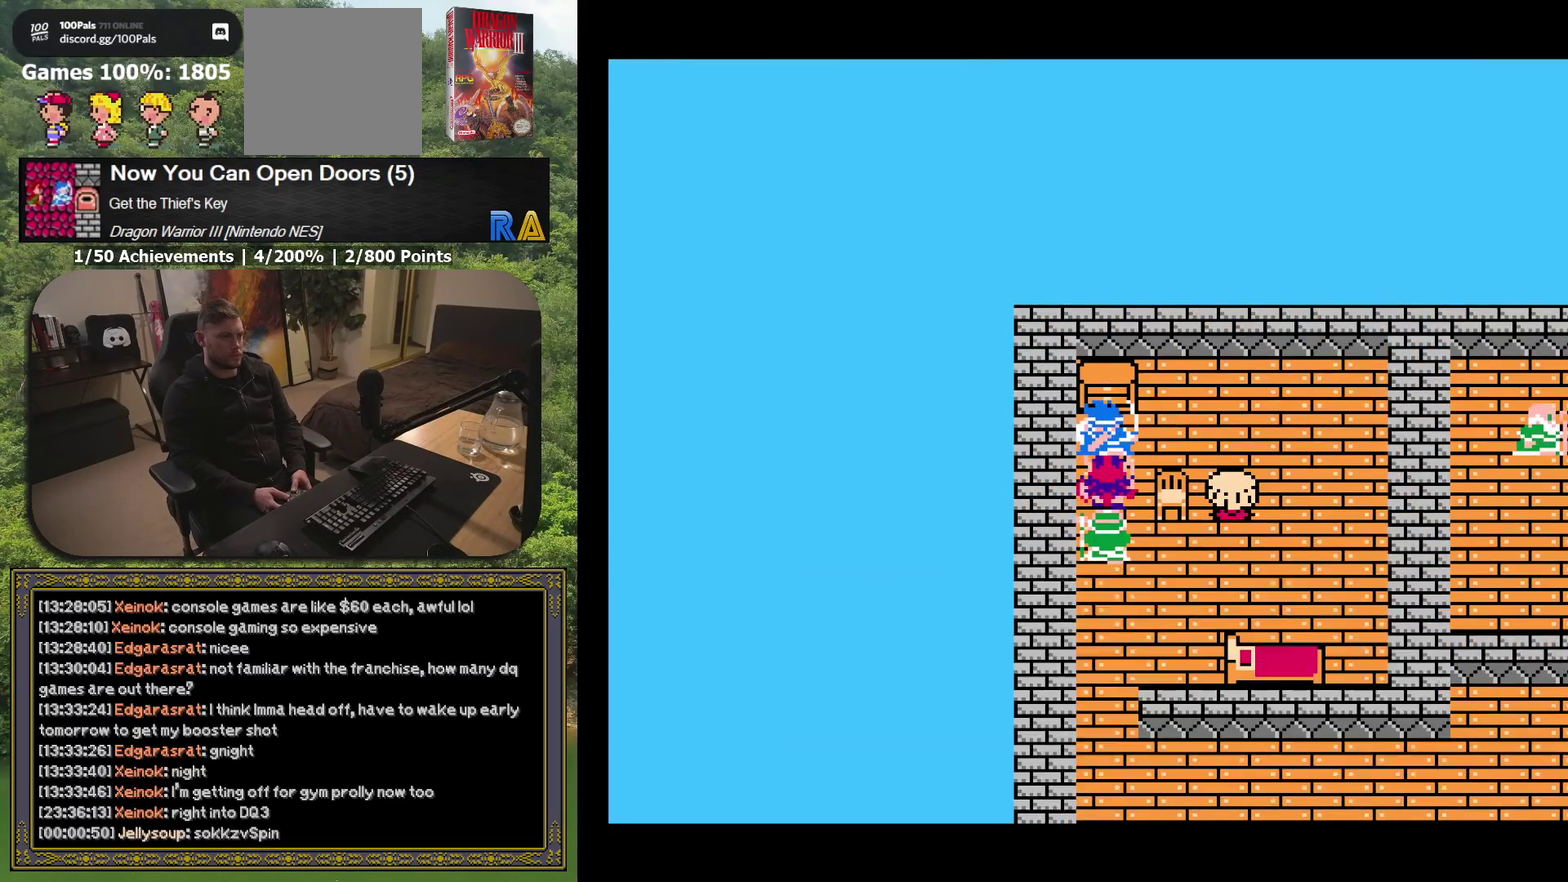
{"buttons": ["DPAD_DOWN", "DPAD_RIGHT"], "events": [[467, "DPAD_RIGHT", "down"]]}
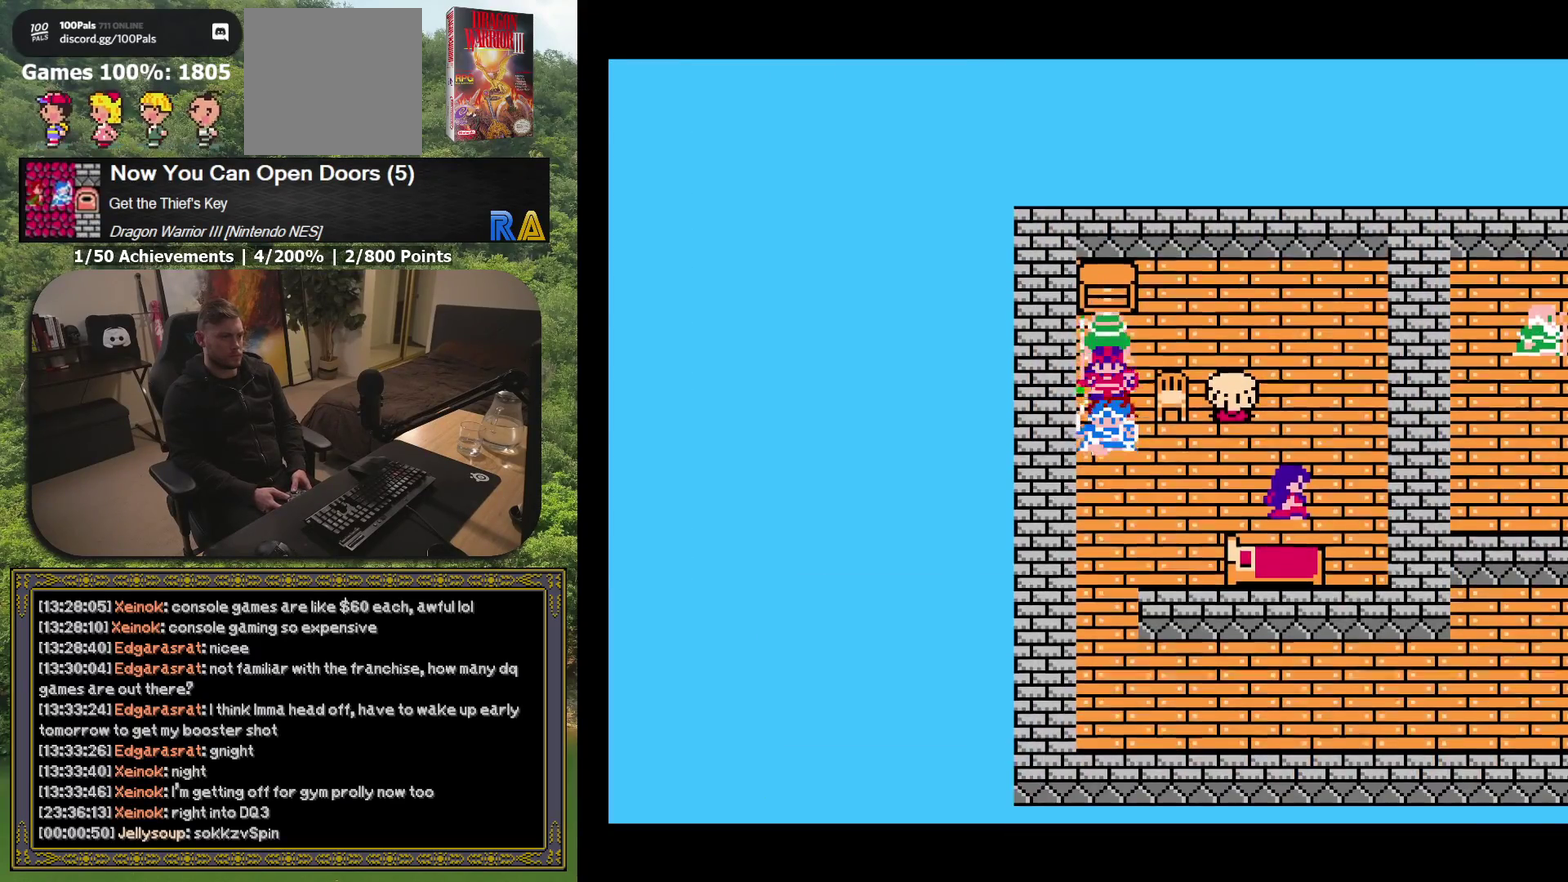
{"buttons": ["DPAD_RIGHT"], "events": [[83, "DPAD_DOWN", "up"]]}
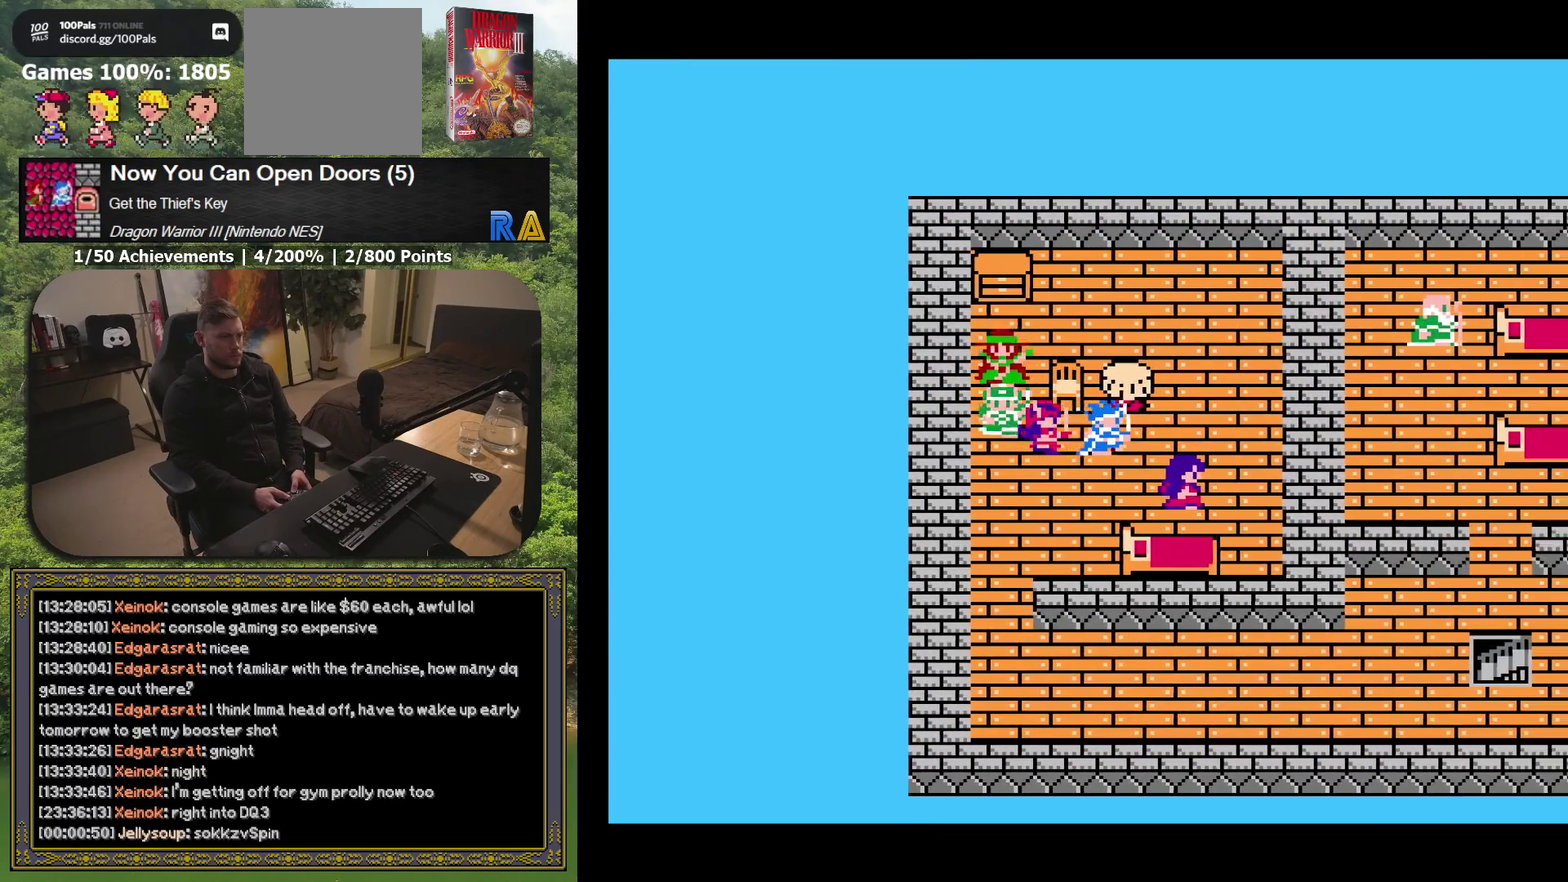
{"buttons": ["DPAD_DOWN"], "events": [[250, "DPAD_RIGHT", "up"], [267, "DPAD_DOWN", "down"]]}
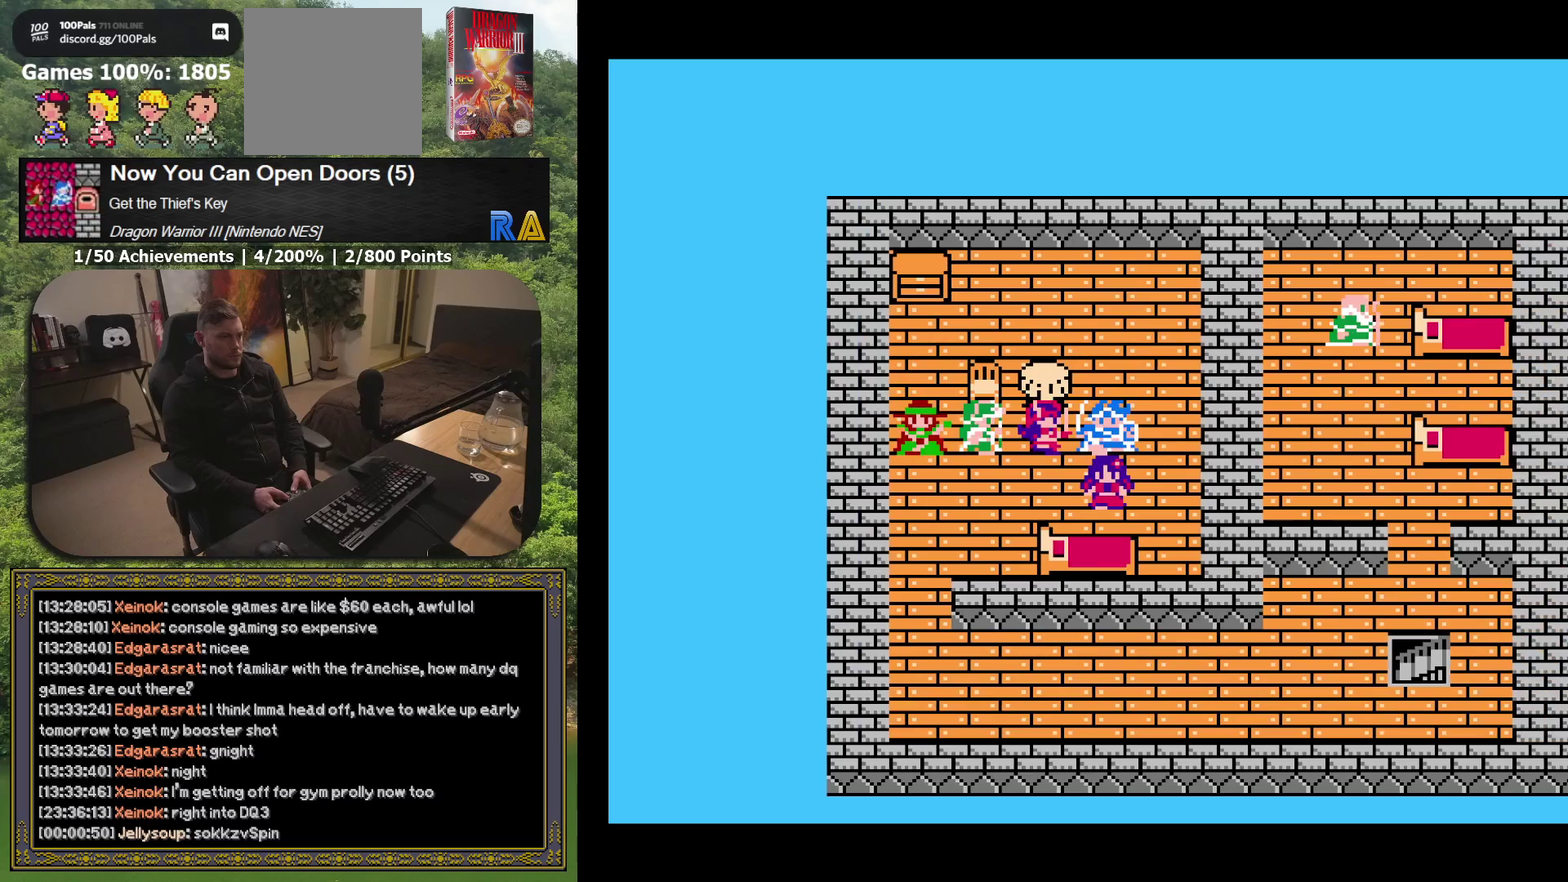
{"buttons": ["A"], "events": [[50, "DPAD_DOWN", "up"], [117, "A", "down"], [250, "A", "up"], [500, "A", "down"]]}
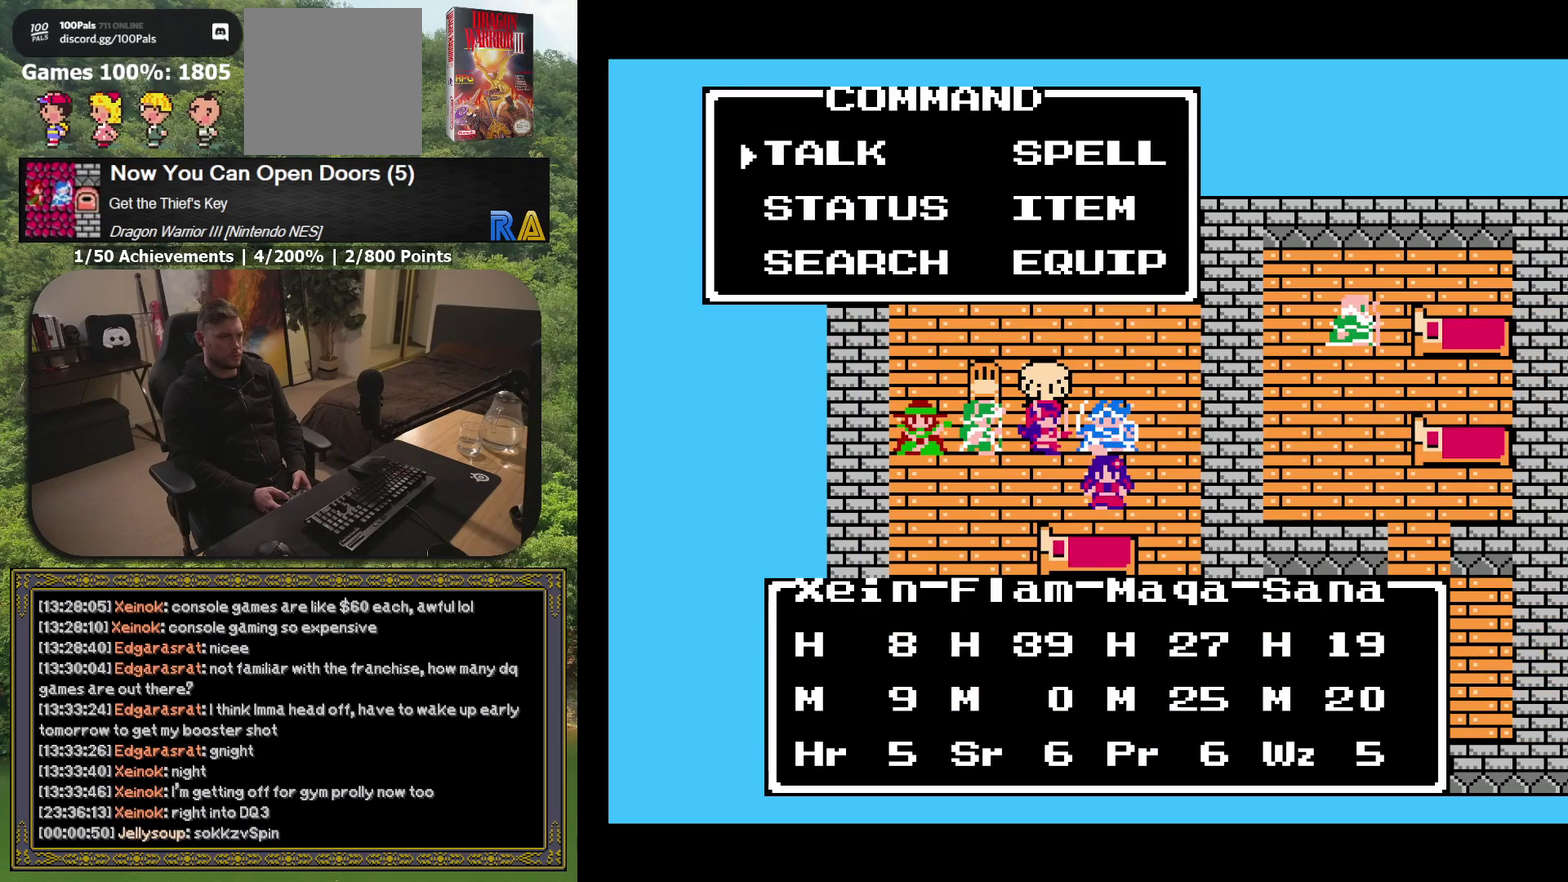
{"buttons": ["A"], "events": [[150, "A", "up"], [267, "R1", "down"], [367, "R1", "up"], [500, "A", "down"]]}
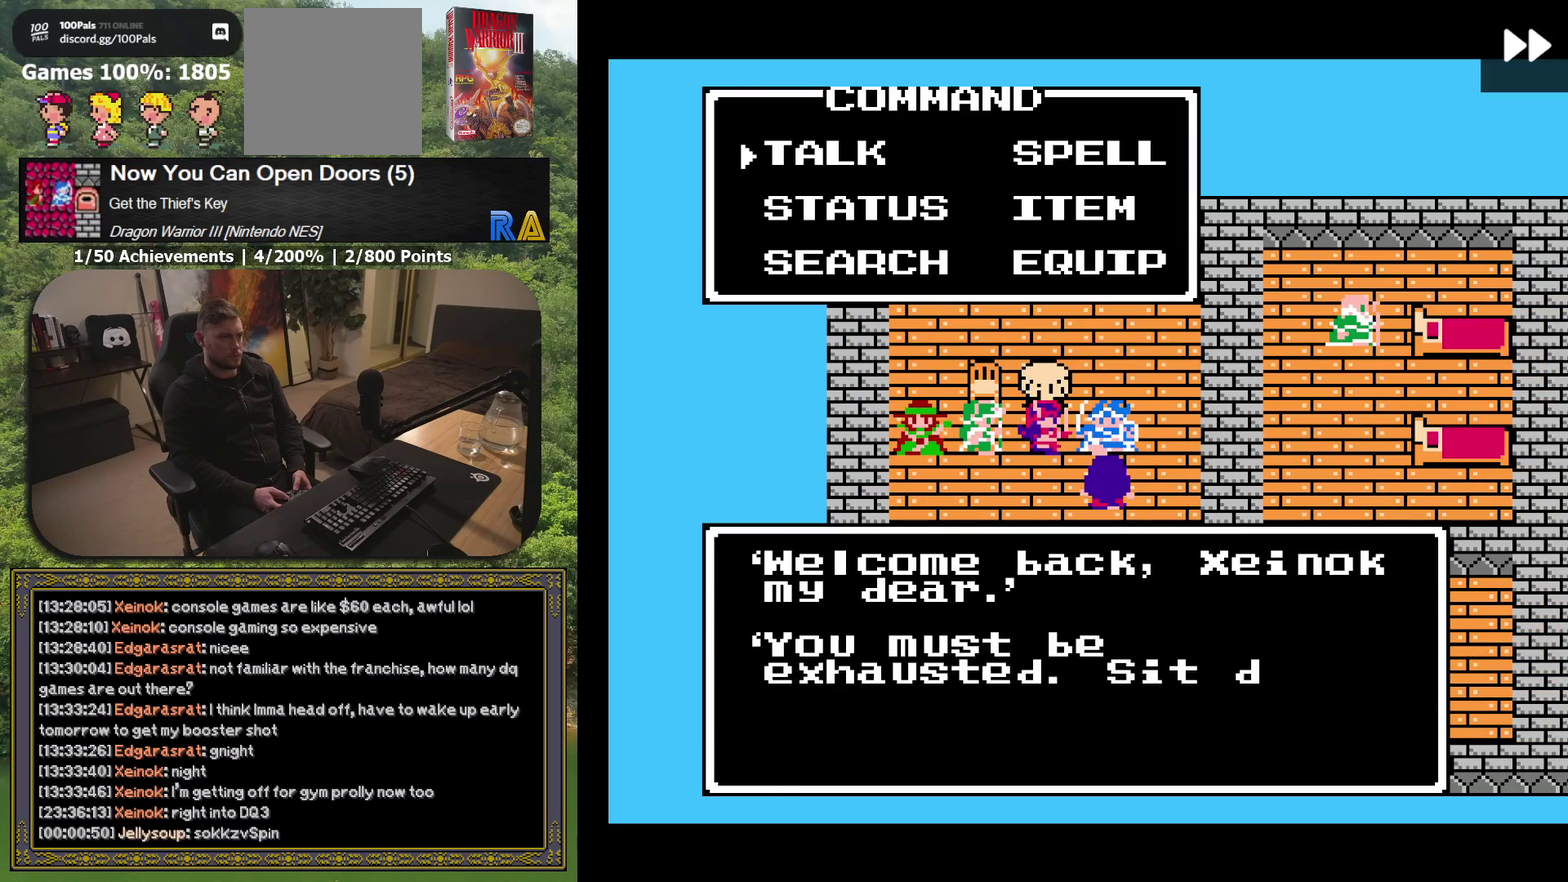
{"buttons": [], "events": [[117, "A", "up"]]}
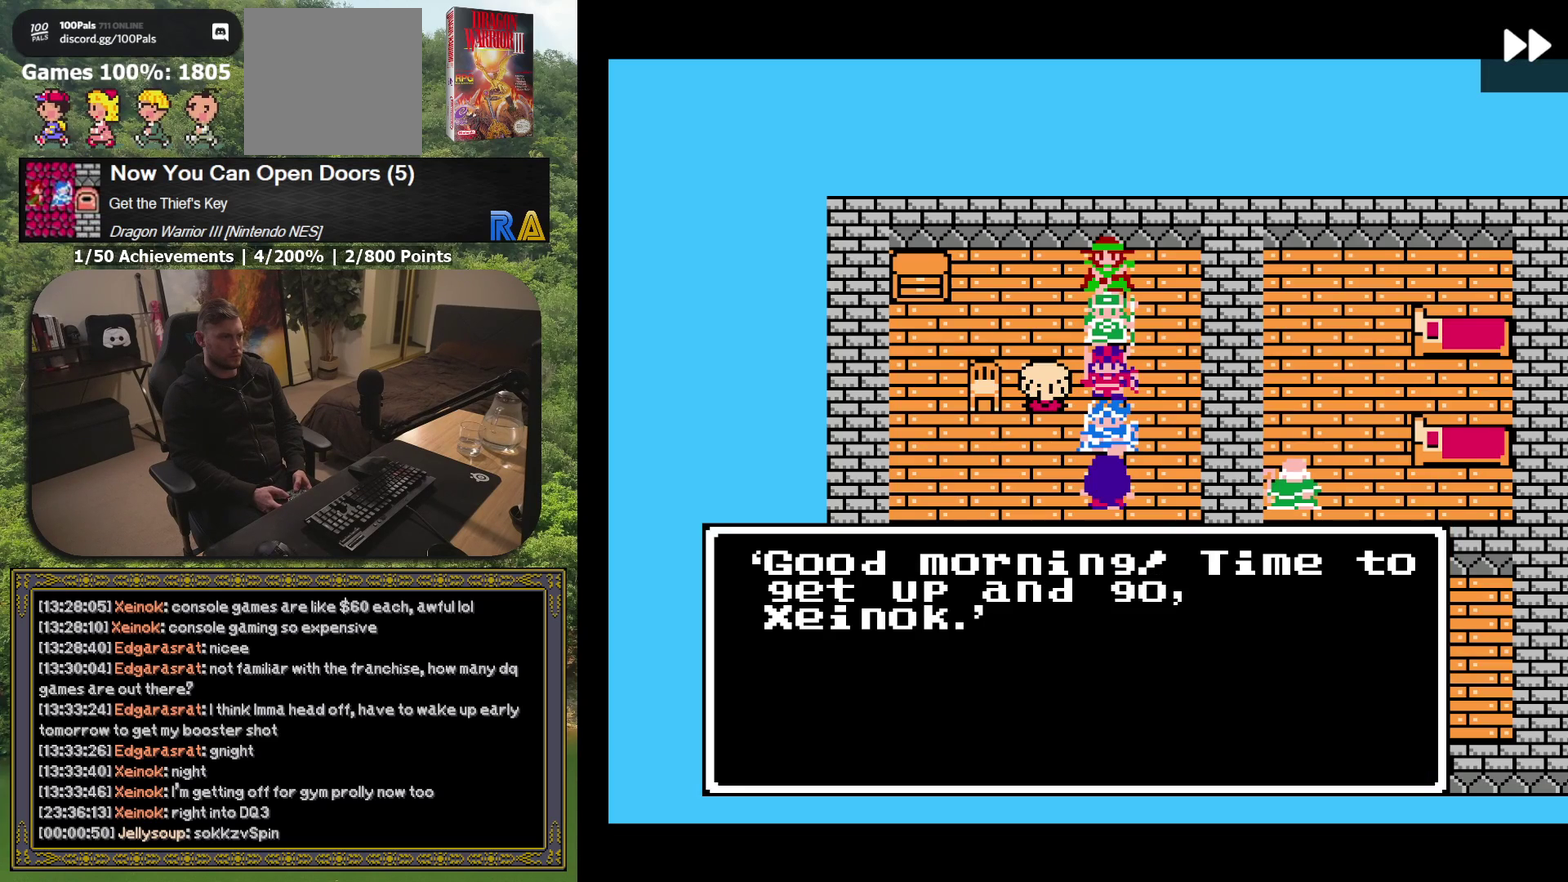
{"buttons": ["DPAD_LEFT"], "events": [[350, "DPAD_LEFT", "down"]]}
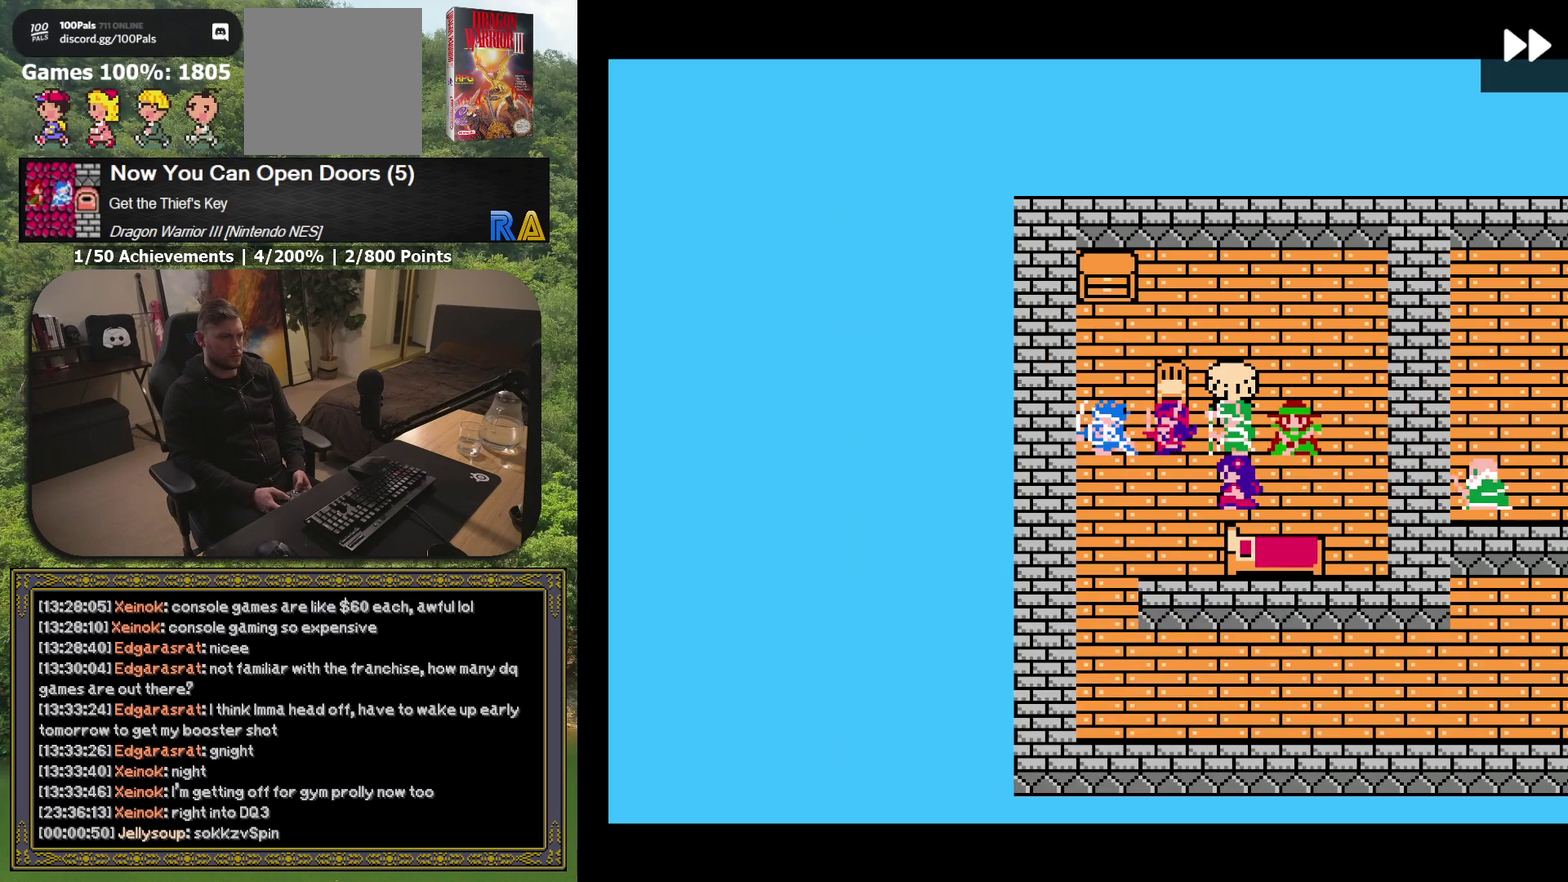
{"buttons": [], "events": [[17, "DPAD_LEFT", "up"], [250, "DPAD_DOWN", "down"], [450, "DPAD_DOWN", "up"]]}
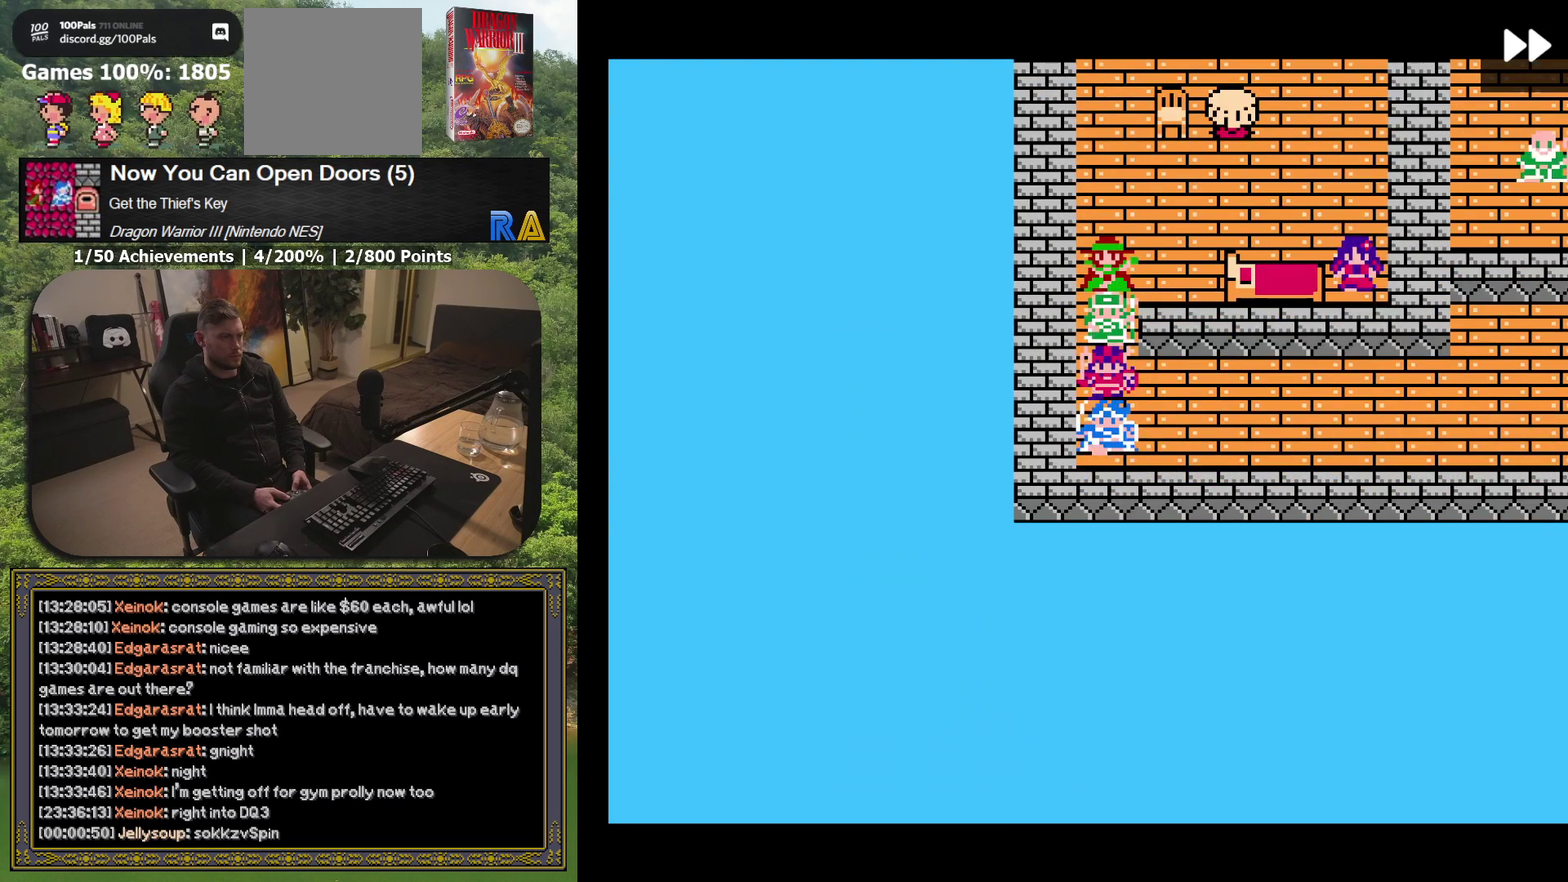
{"buttons": [], "events": [[150, "DPAD_RIGHT", "down"], [333, "DPAD_RIGHT", "up"]]}
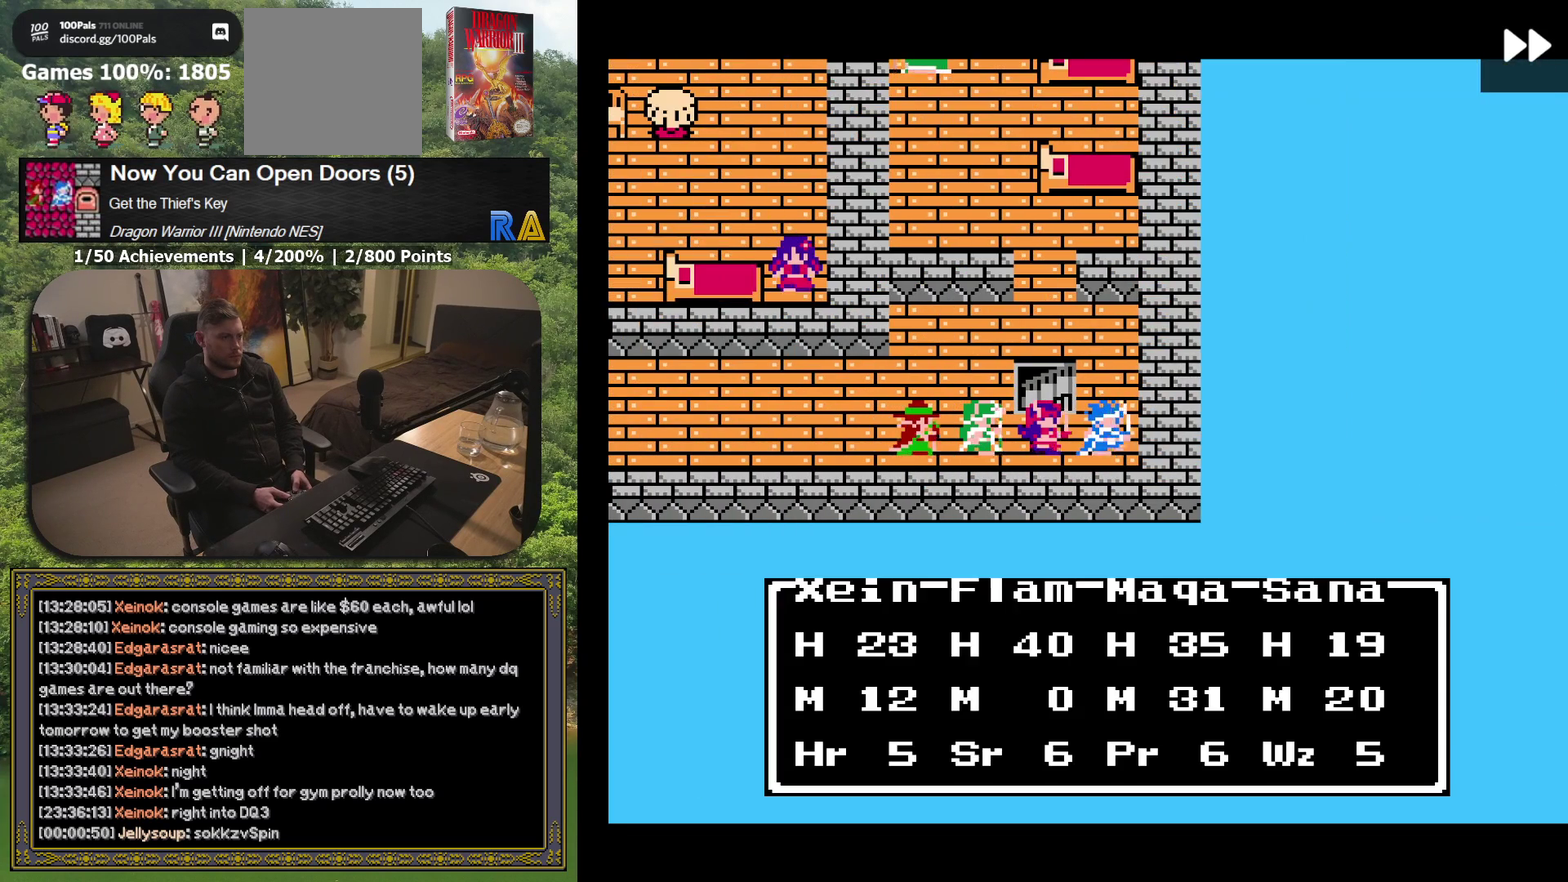
{"buttons": [], "events": [[67, "R1", "down"], [200, "R1", "up"]]}
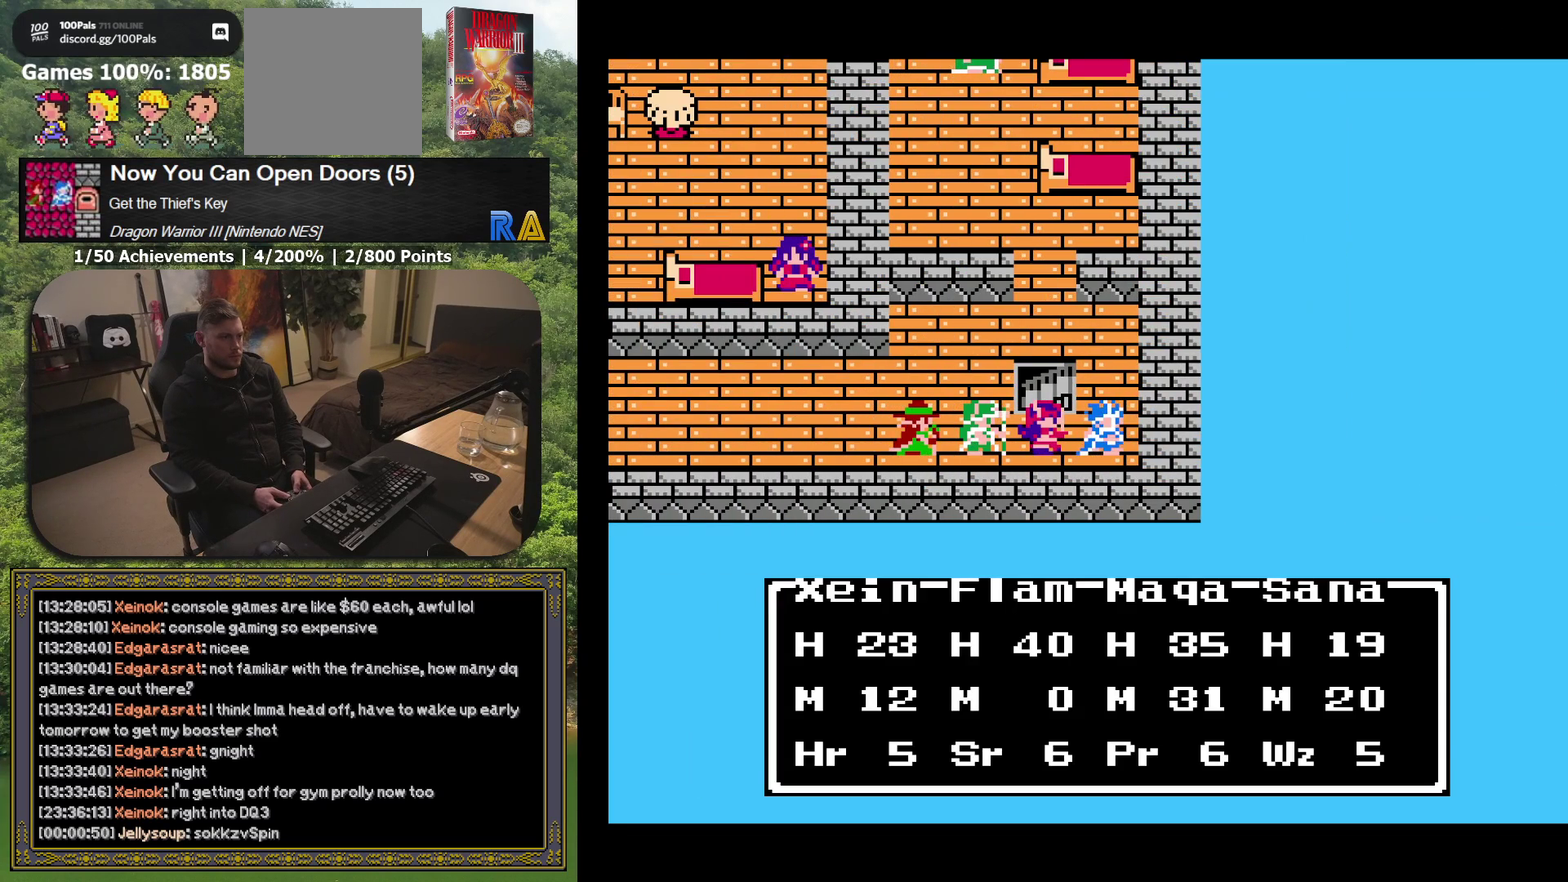
{"buttons": [], "events": []}
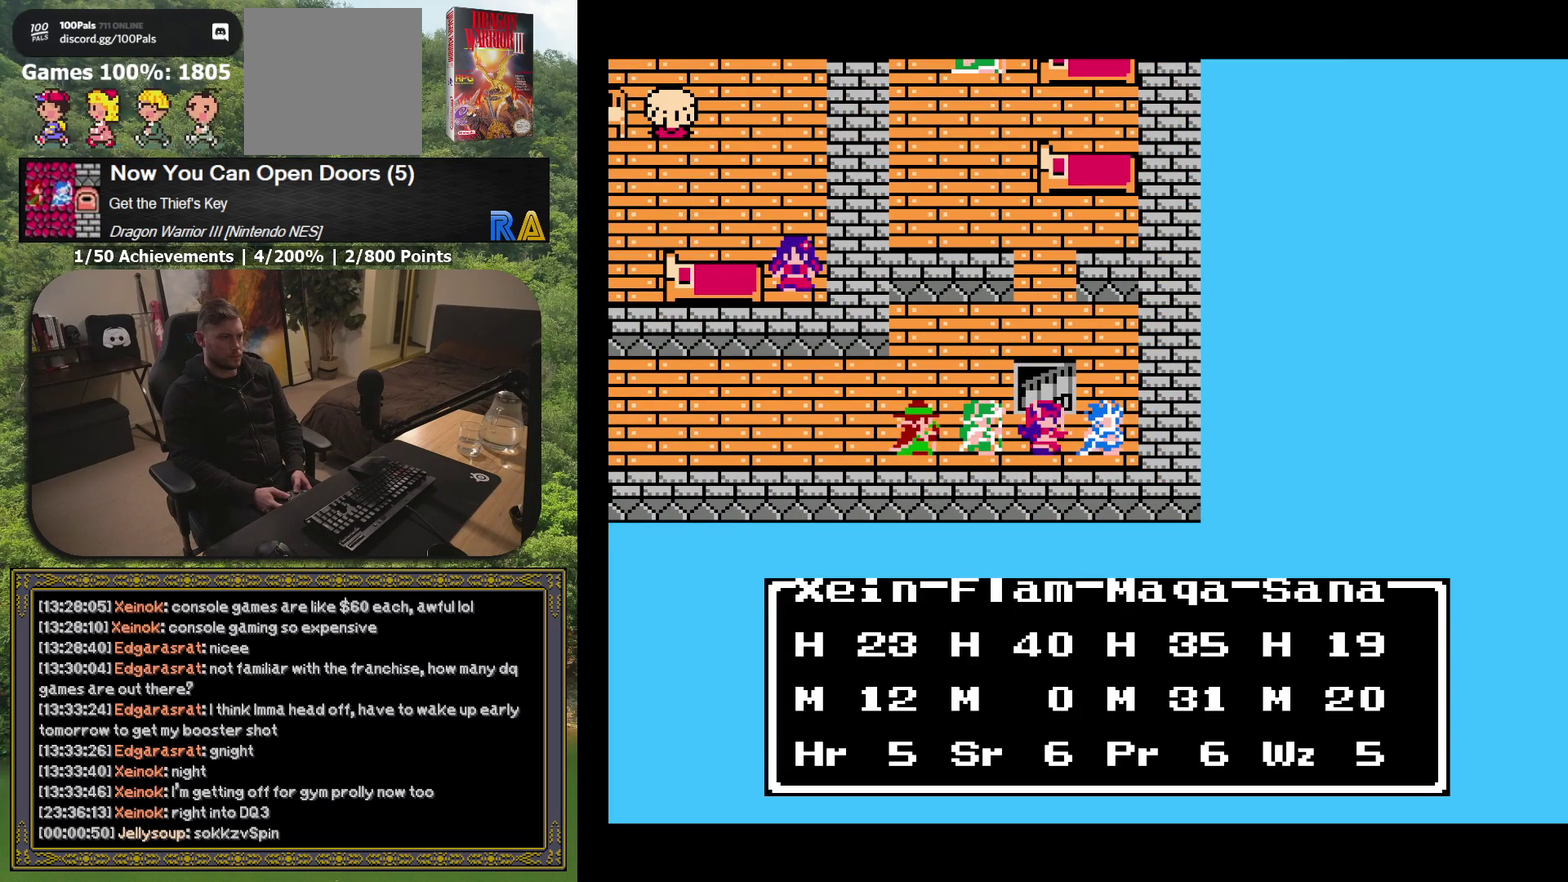
{"buttons": ["DPAD_LEFT"], "events": [[17, "DPAD_UP", "down"], [400, "DPAD_LEFT", "down"], [417, "DPAD_UP", "up"]]}
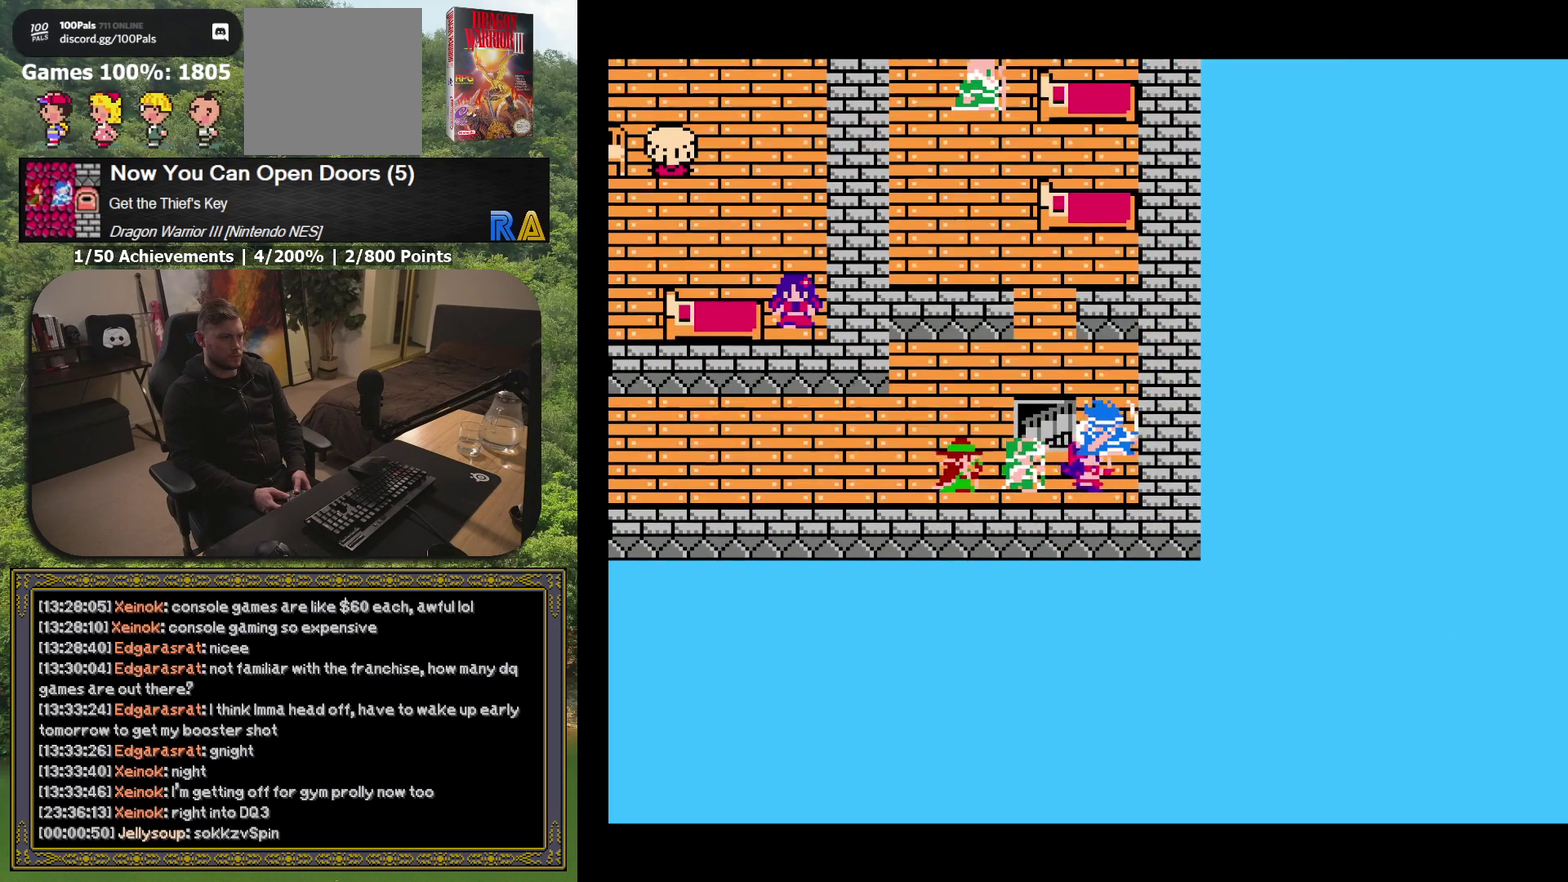
{"buttons": [], "events": [[217, "DPAD_LEFT", "up"]]}
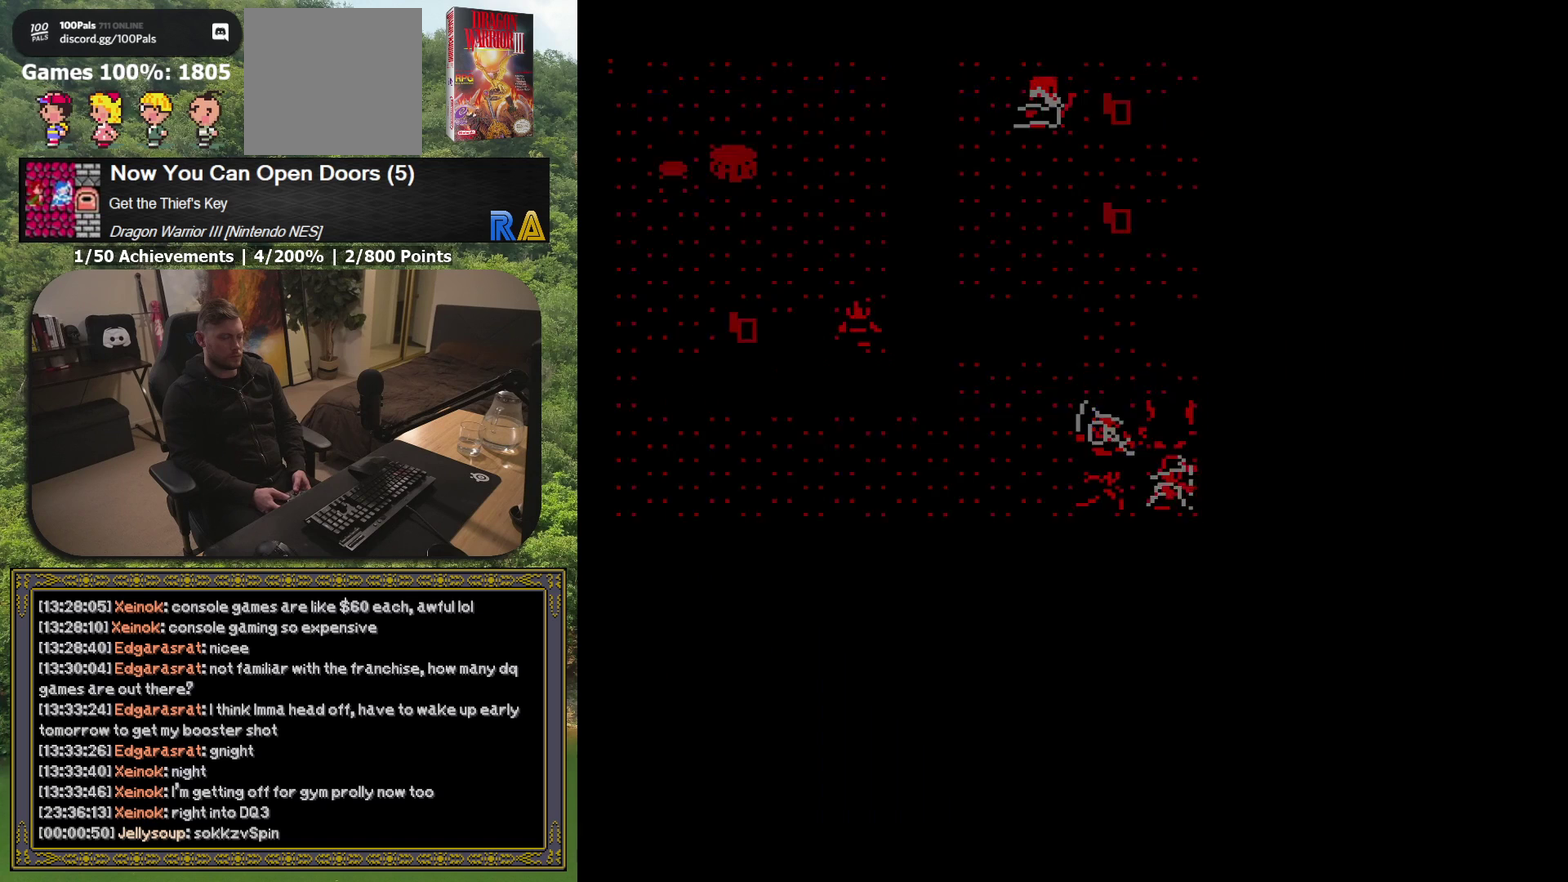
{"buttons": ["R1"], "events": [[117, "R1", "down"], [217, "R1", "up"], [500, "R1", "down"]]}
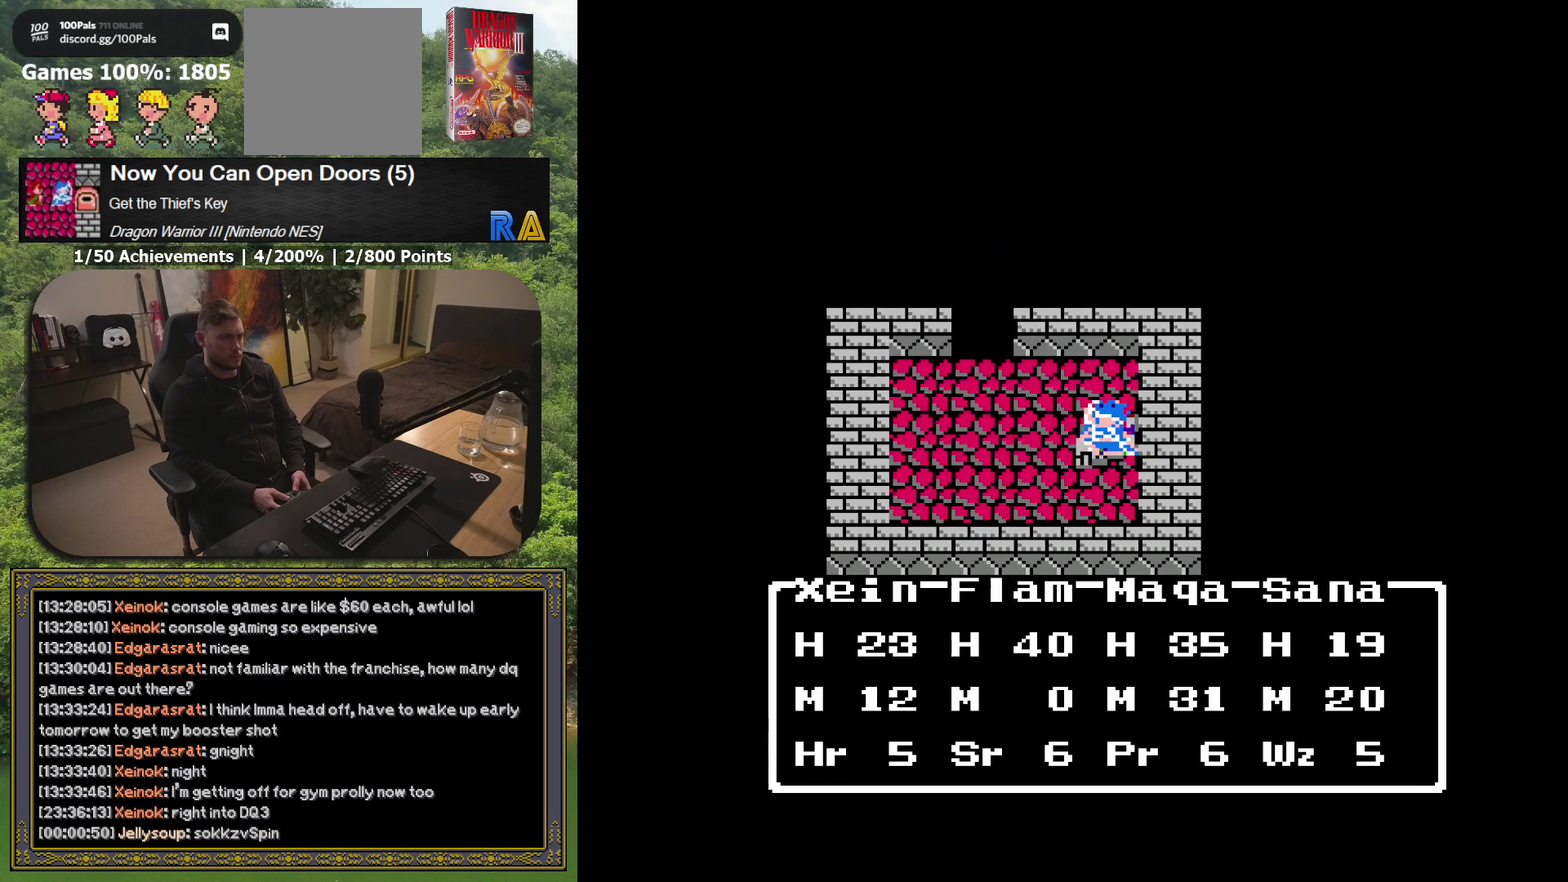
{"buttons": [], "events": [[133, "R1", "up"]]}
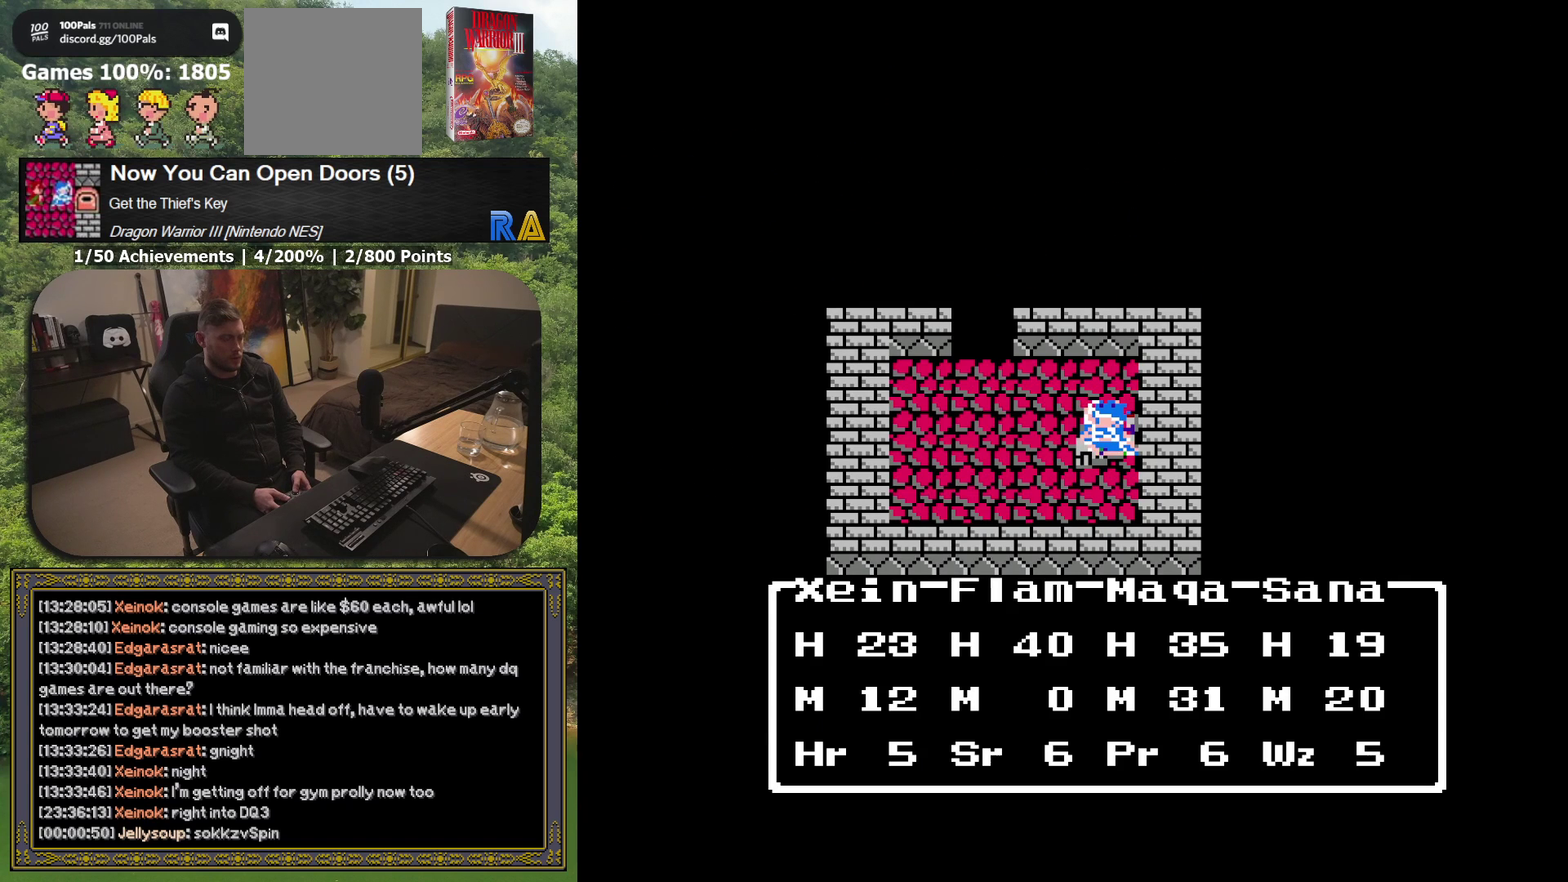
{"buttons": [], "events": []}
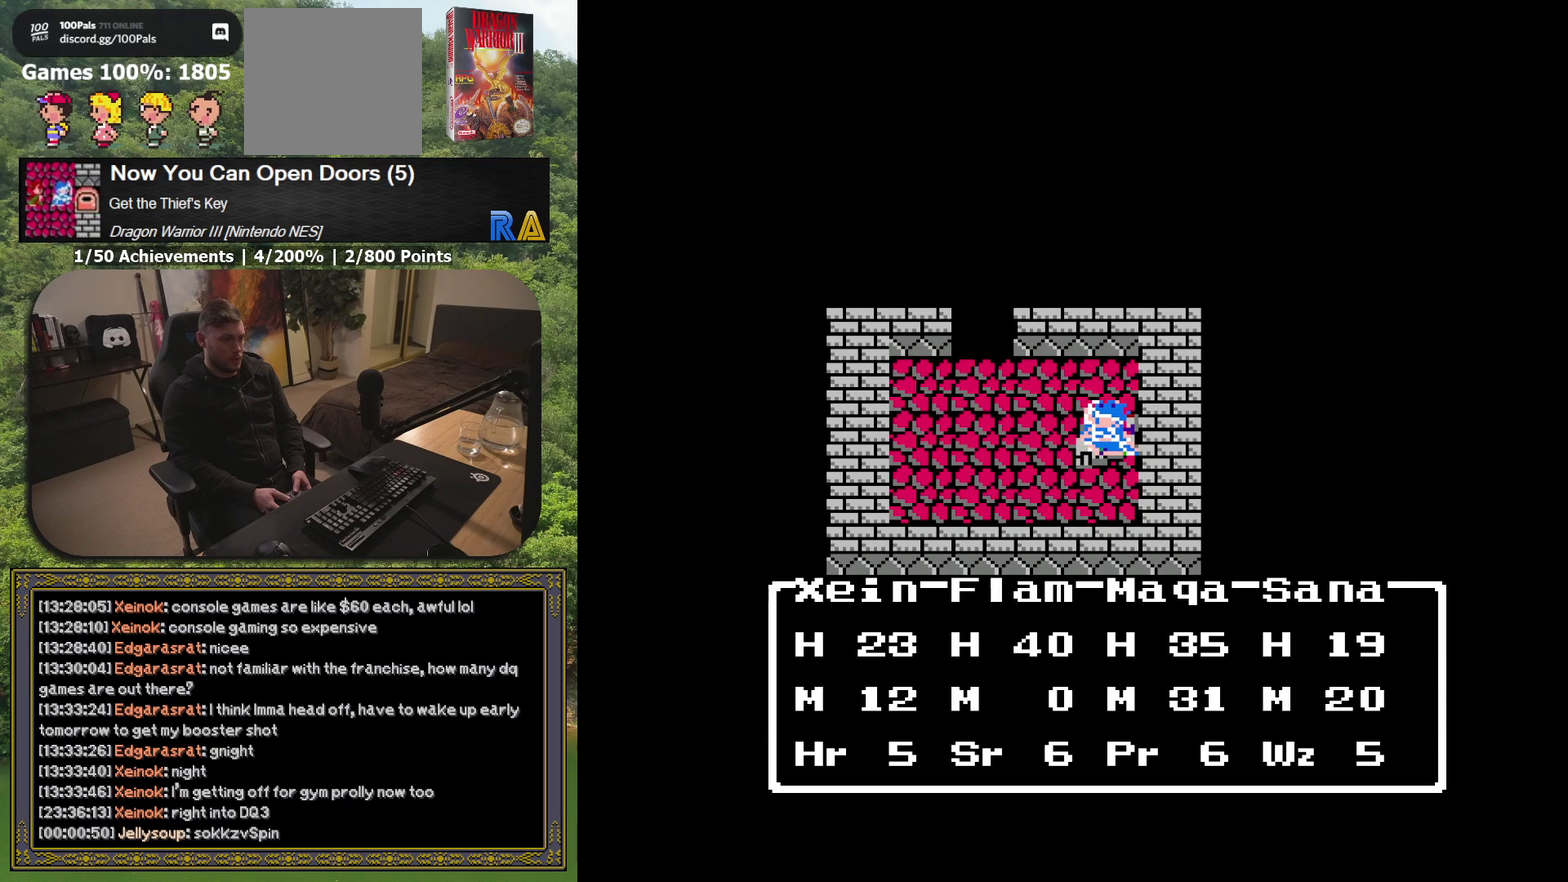
{"buttons": [], "events": []}
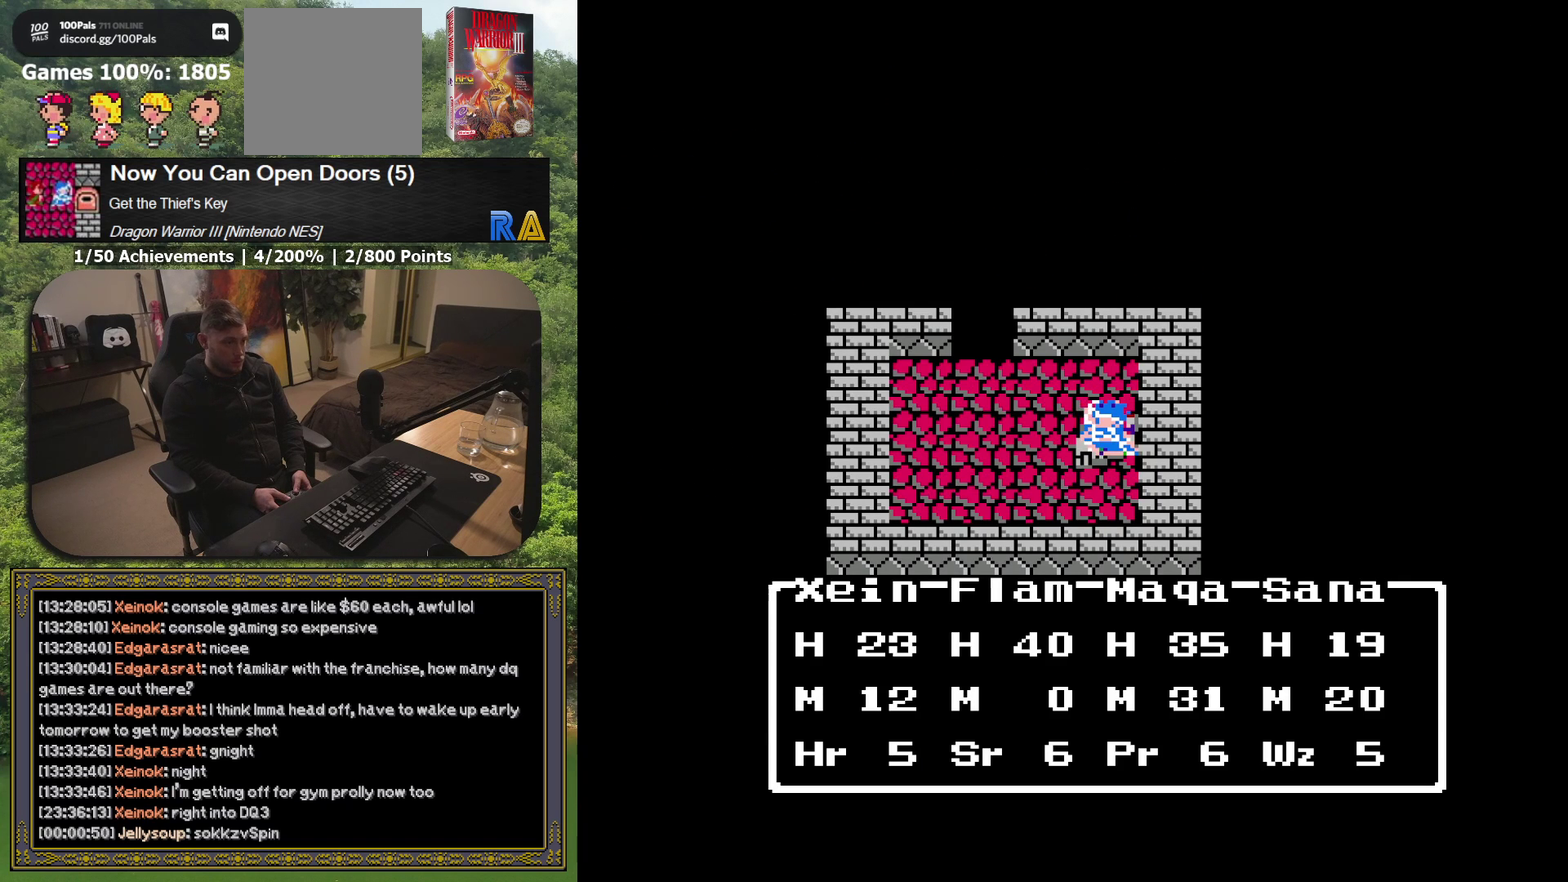
{"buttons": [], "events": []}
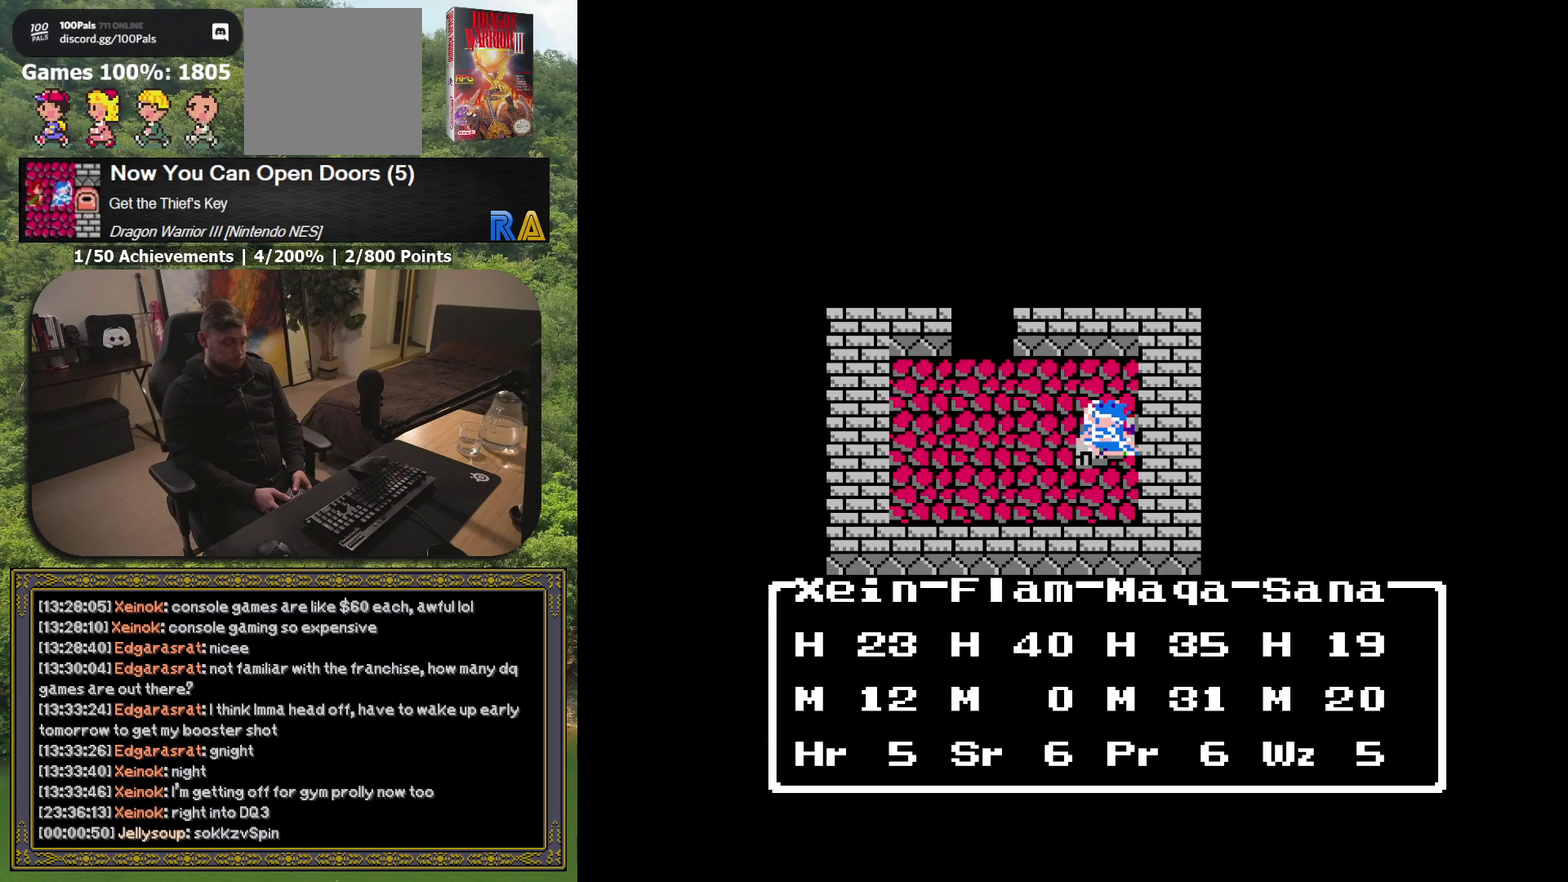
{"buttons": [], "events": []}
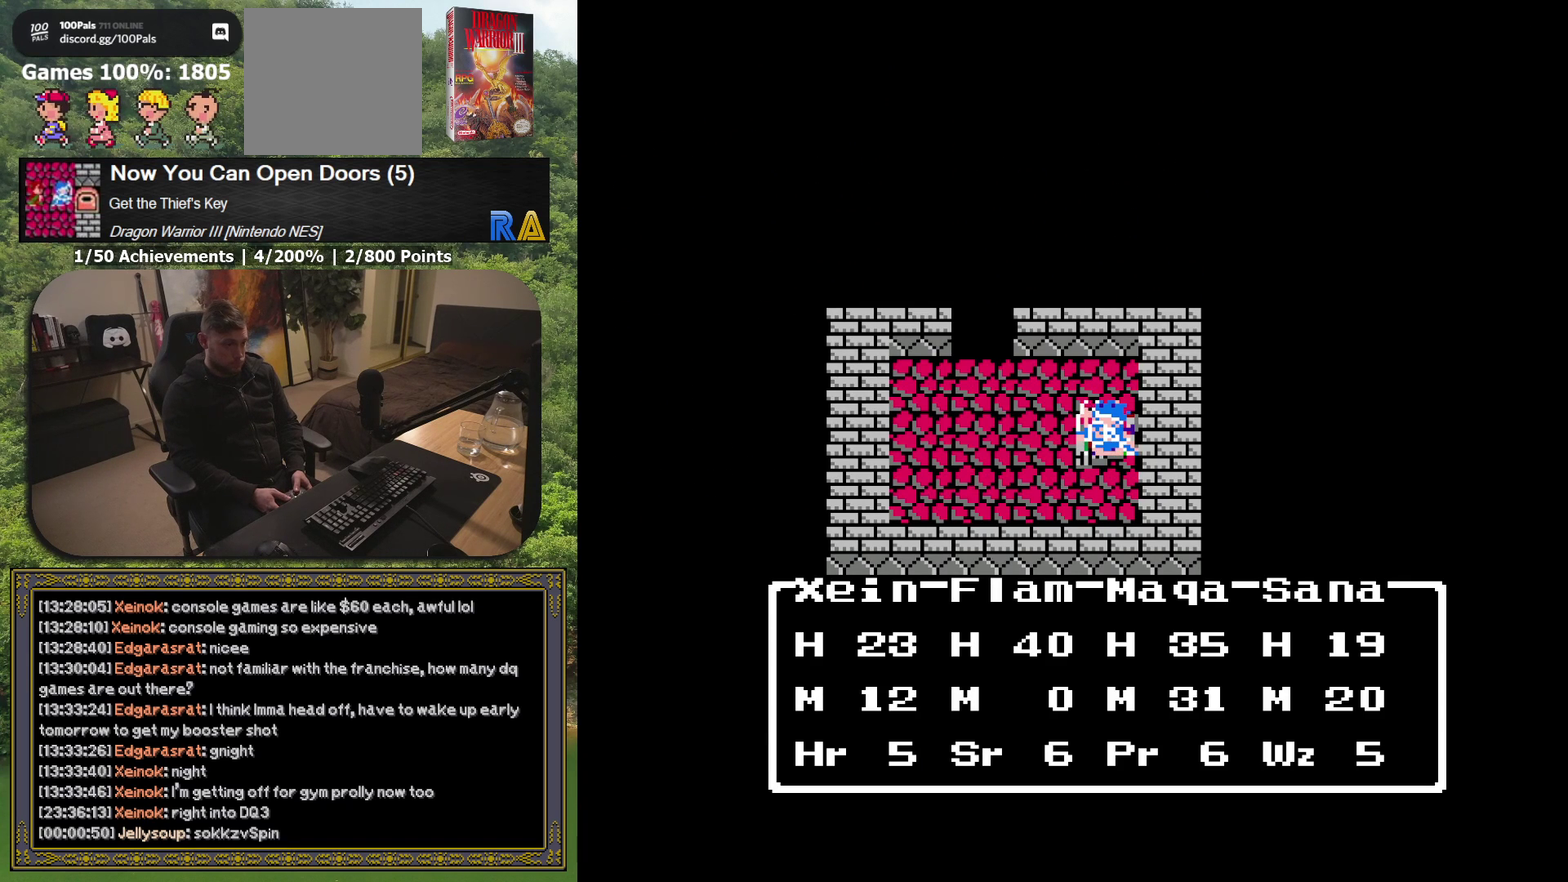
{"buttons": [], "events": []}
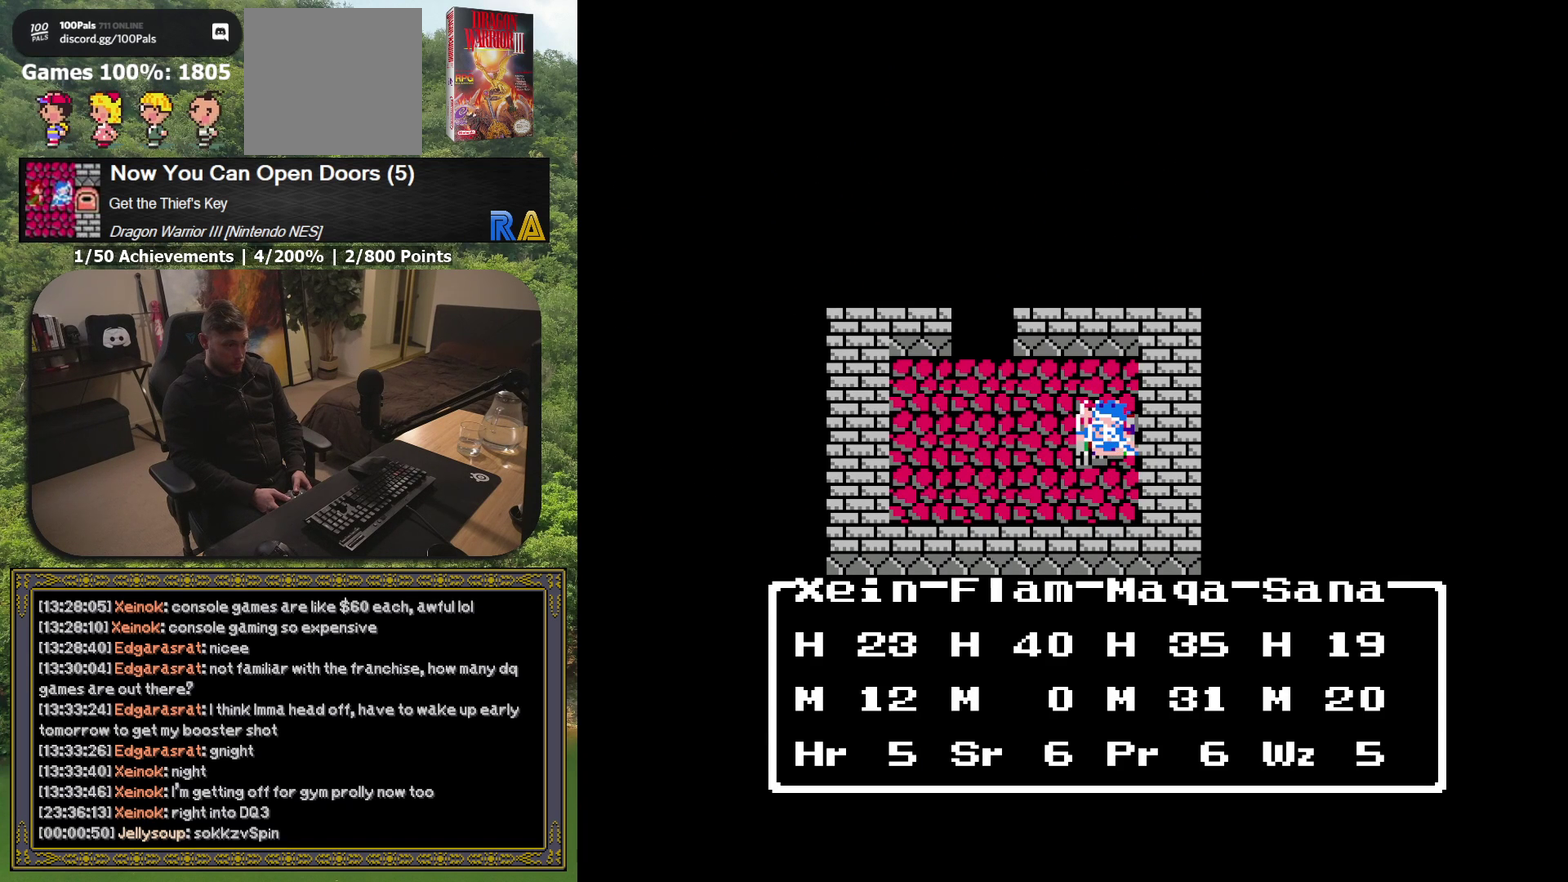
{"buttons": [], "events": []}
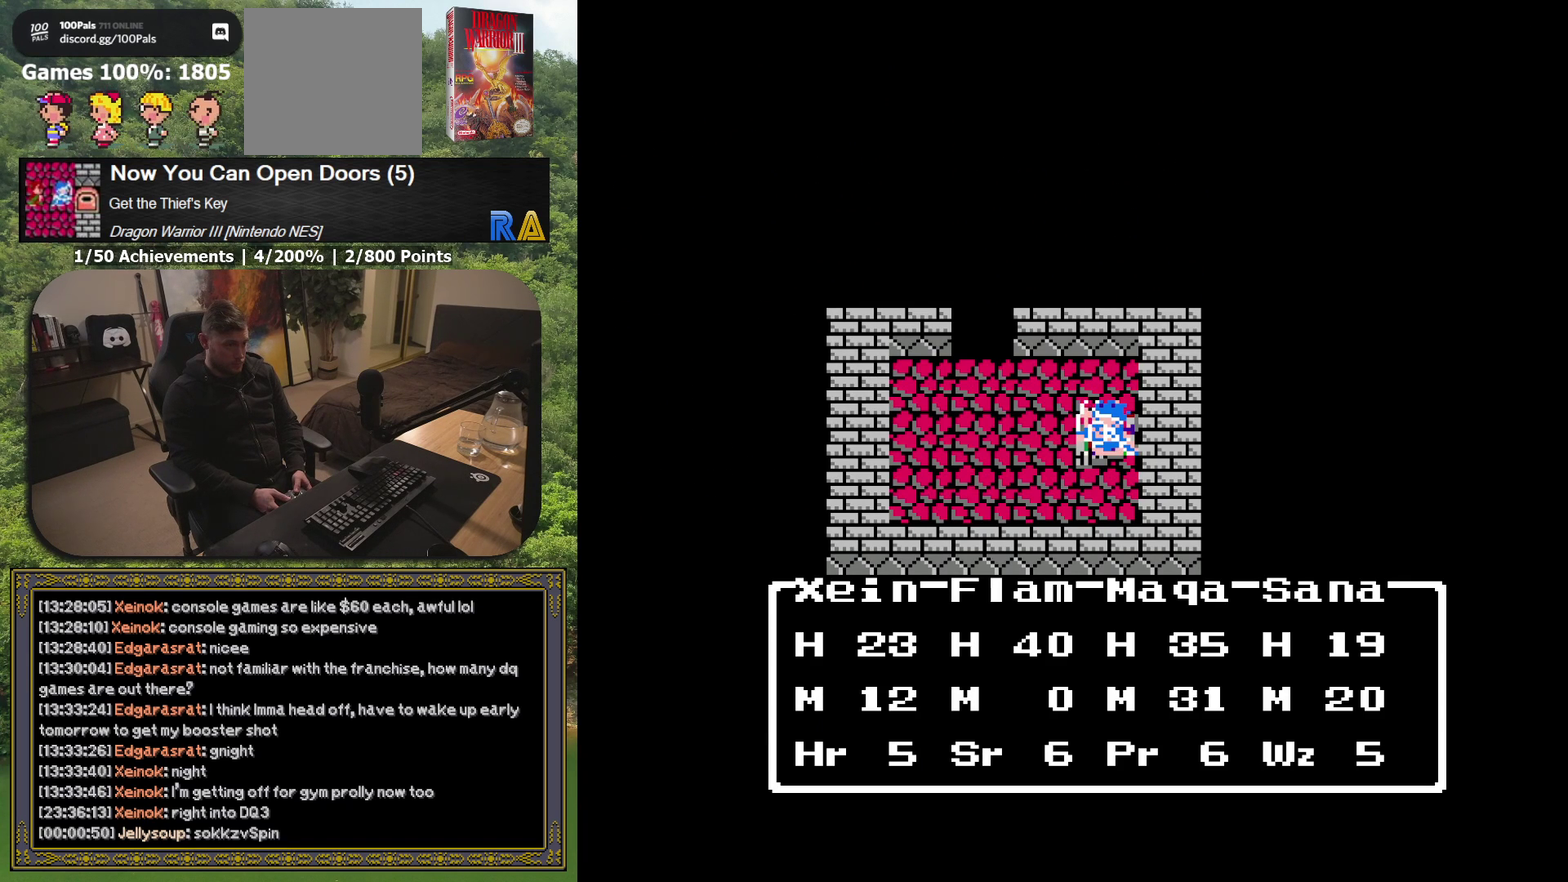
{"buttons": [], "events": []}
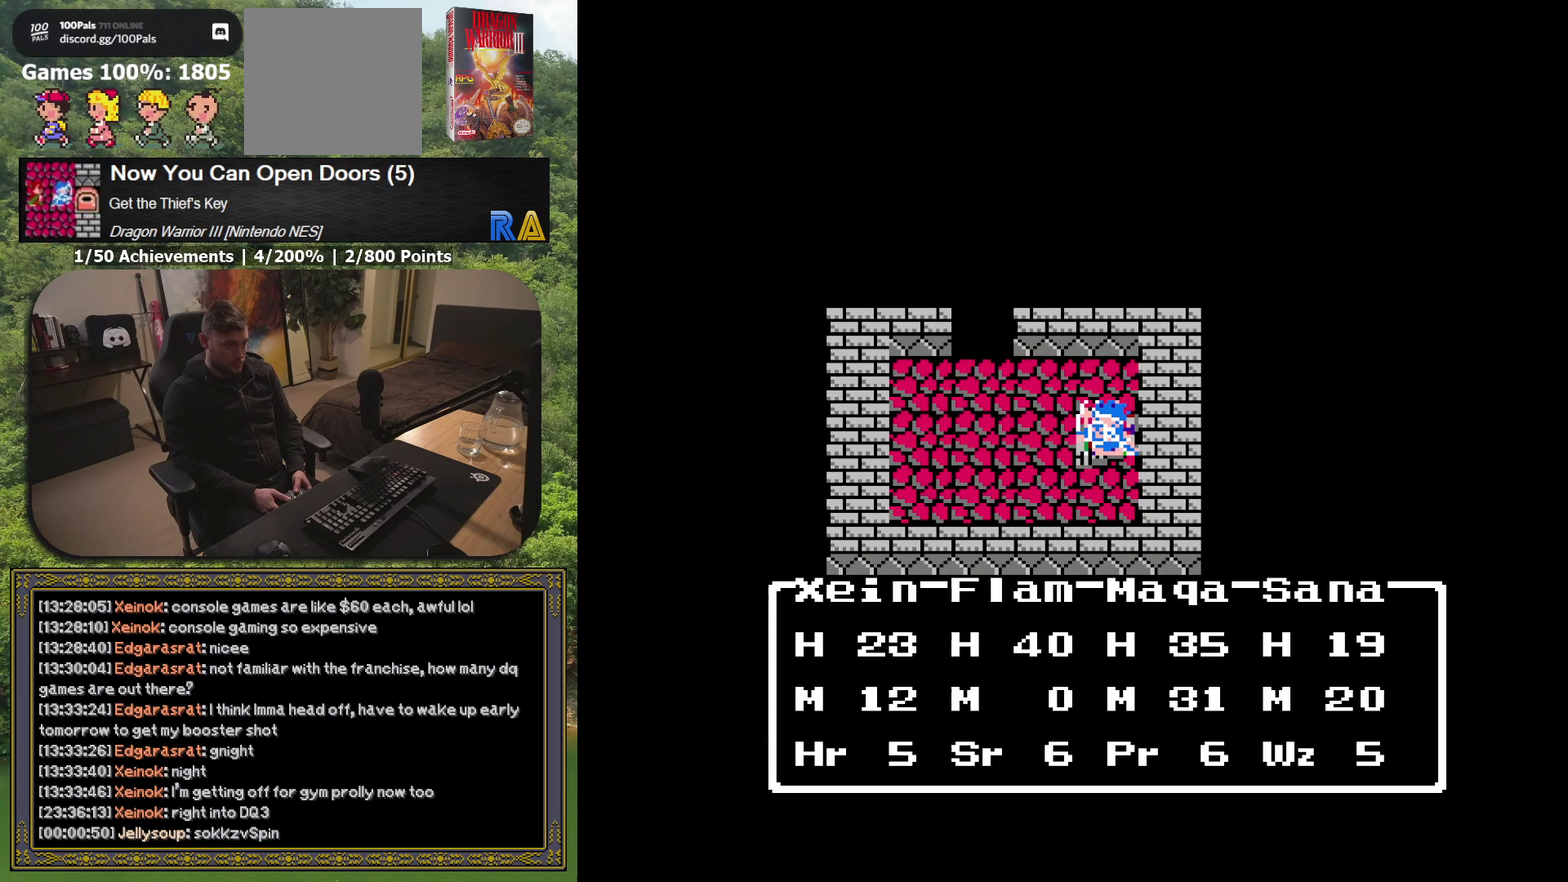
{"buttons": [], "events": []}
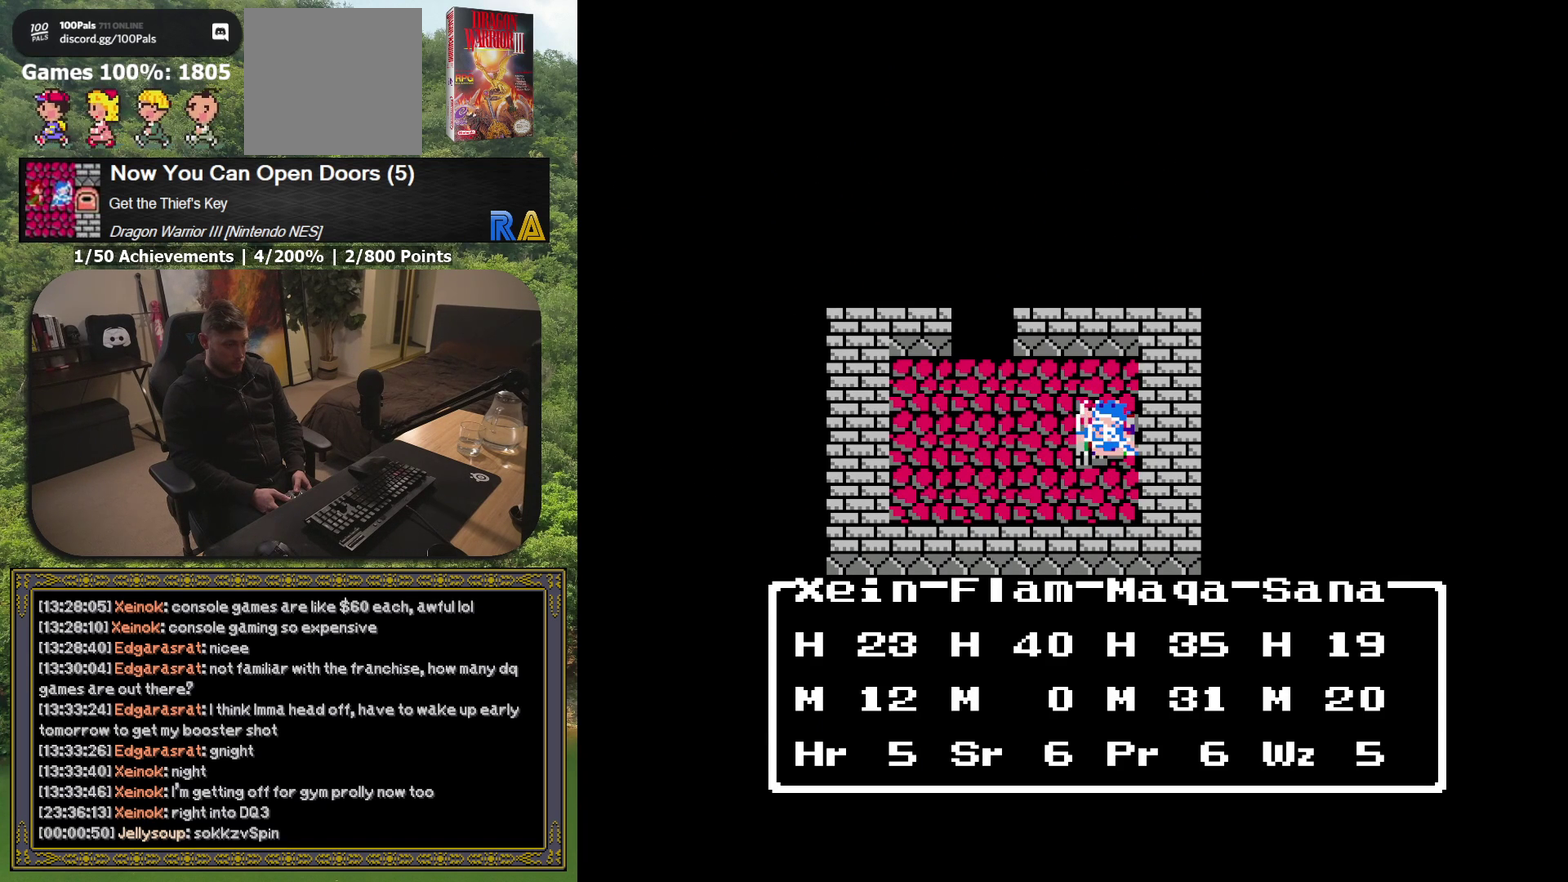
{"buttons": [], "events": []}
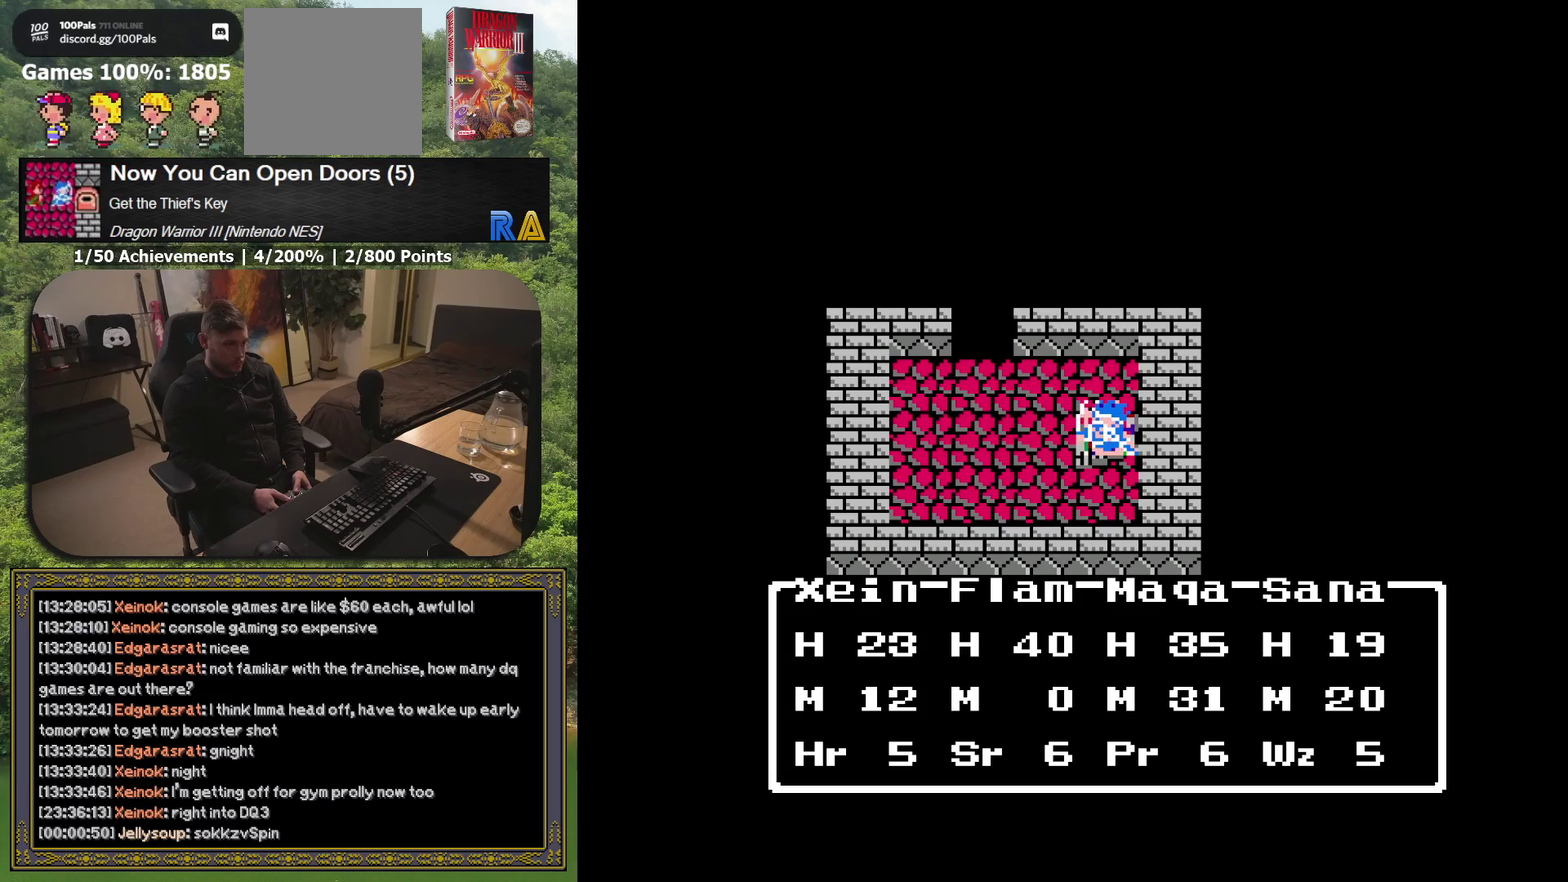
{"buttons": ["DPAD_LEFT"], "events": [[17, "DPAD_LEFT", "down"]]}
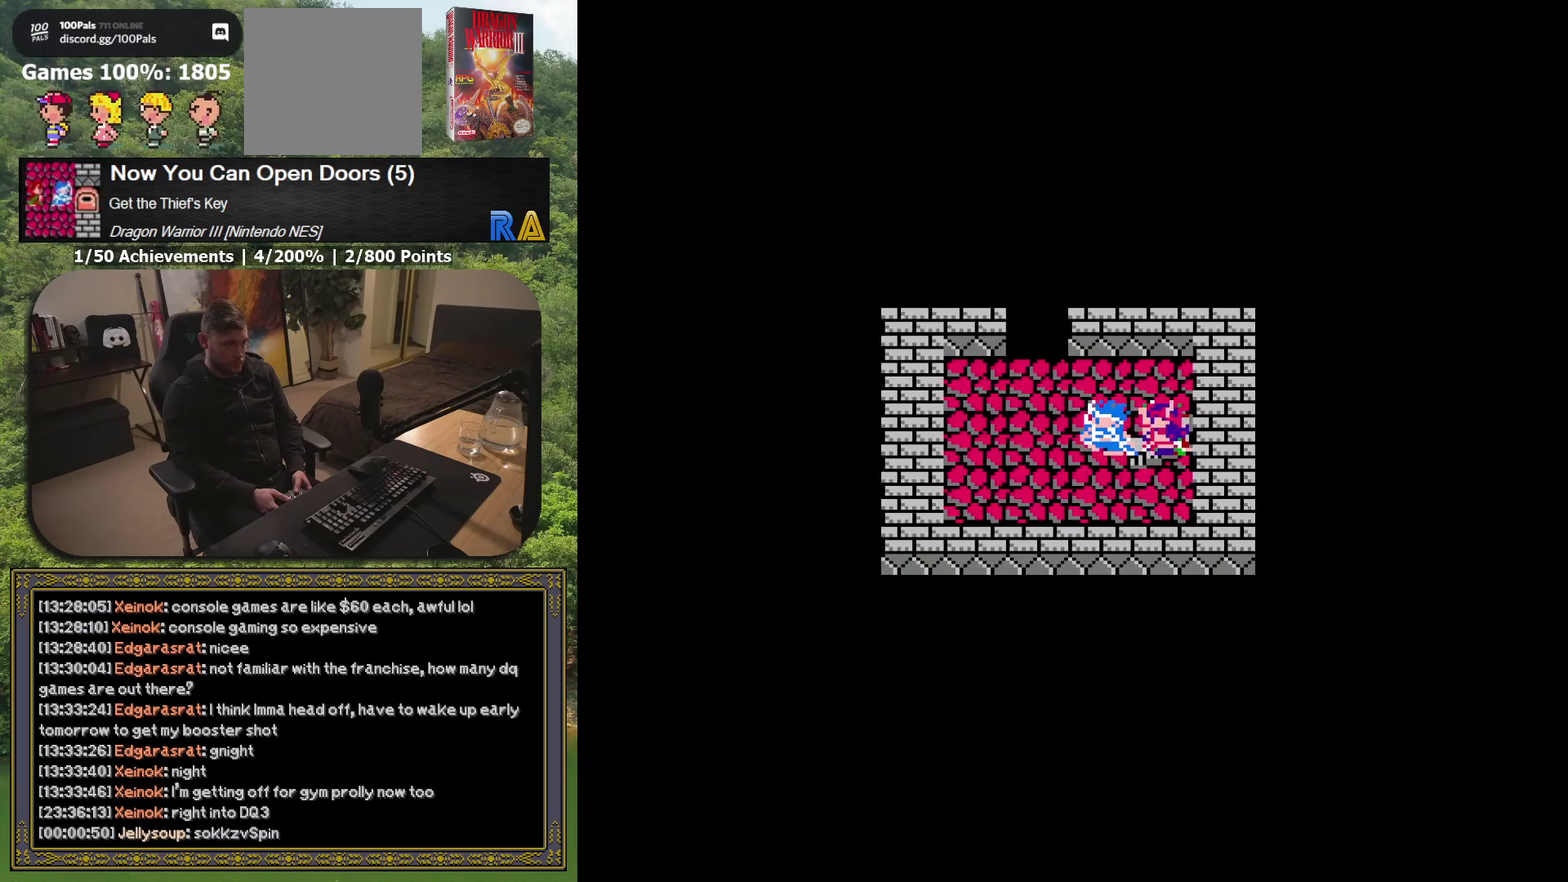
{"buttons": ["DPAD_UP"], "events": [[33, "DPAD_LEFT", "up"], [333, "DPAD_UP", "down"]]}
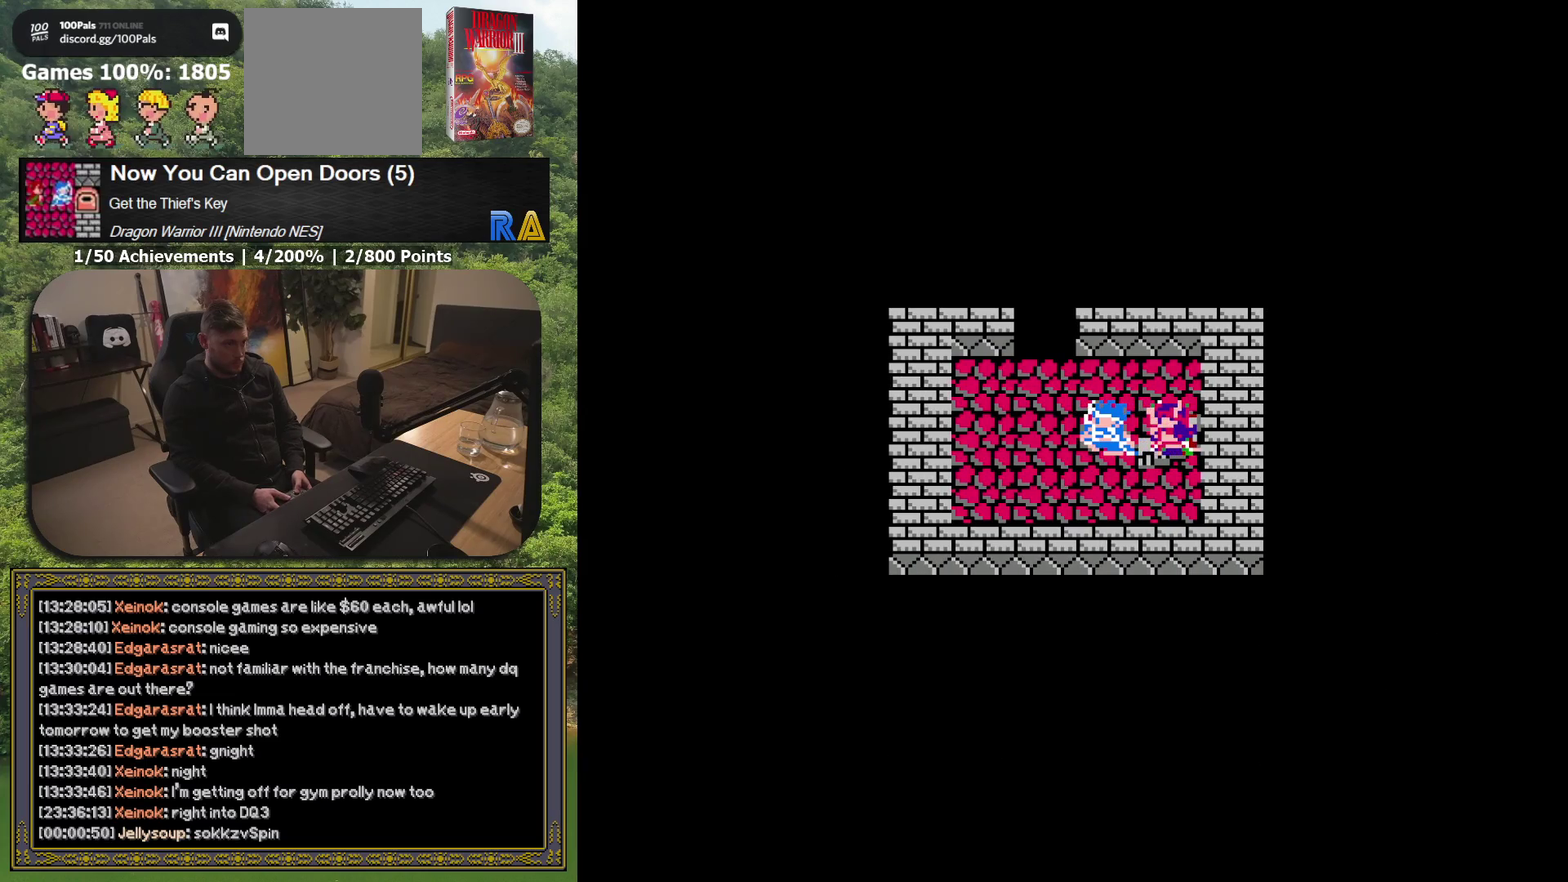
{"buttons": ["DPAD_LEFT"], "events": [[67, "DPAD_UP", "up"], [150, "DPAD_RIGHT", "down"], [233, "DPAD_RIGHT", "up"], [500, "DPAD_LEFT", "down"]]}
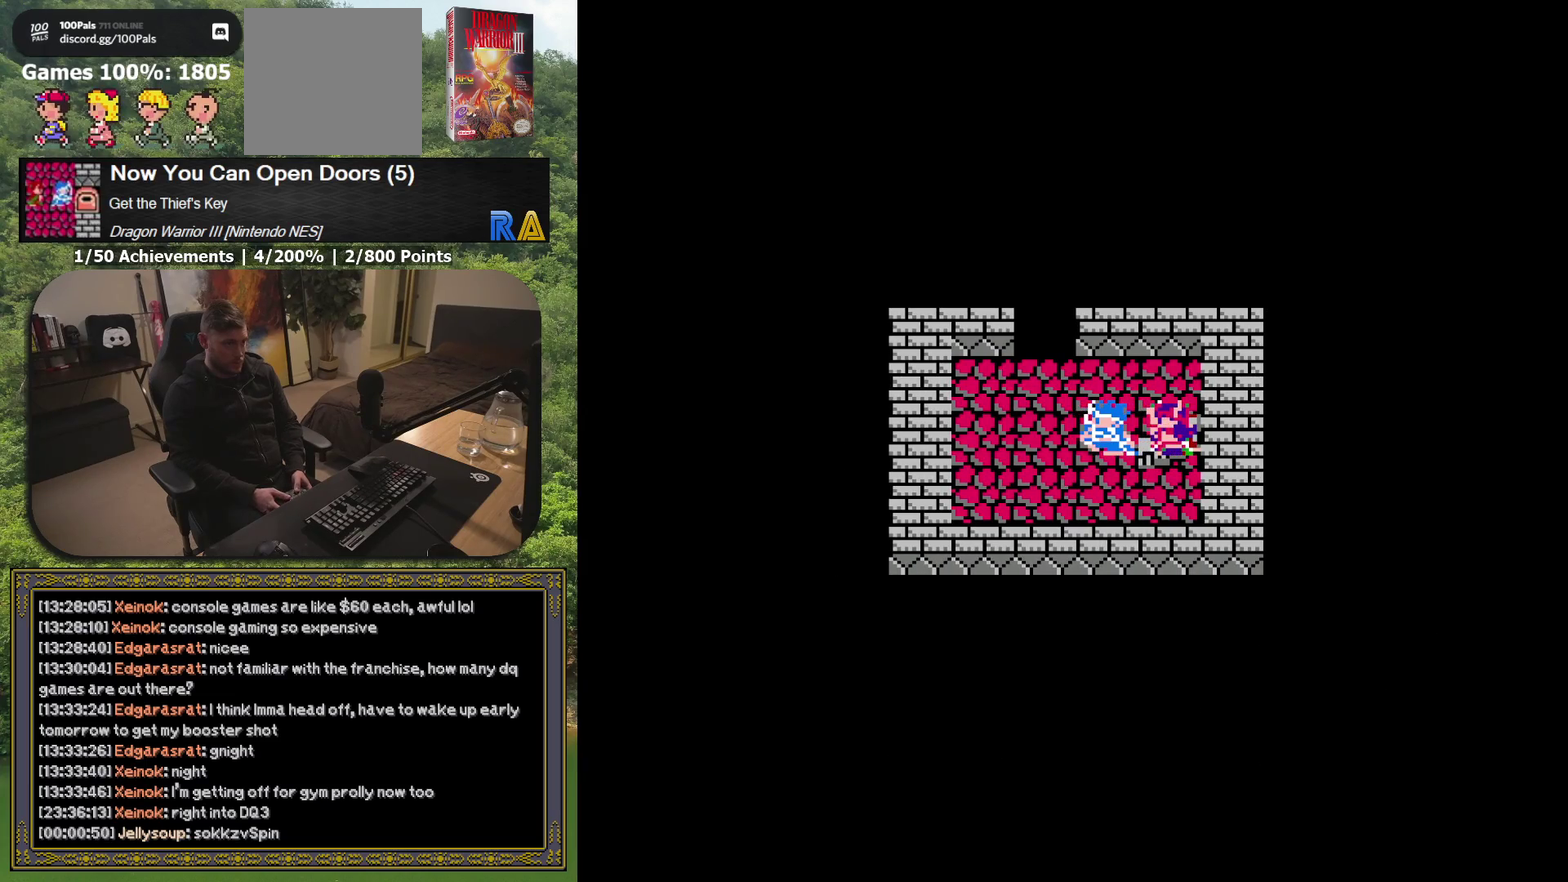
{"buttons": ["DPAD_UP"], "events": [[200, "DPAD_LEFT", "up"], [217, "DPAD_UP", "down"]]}
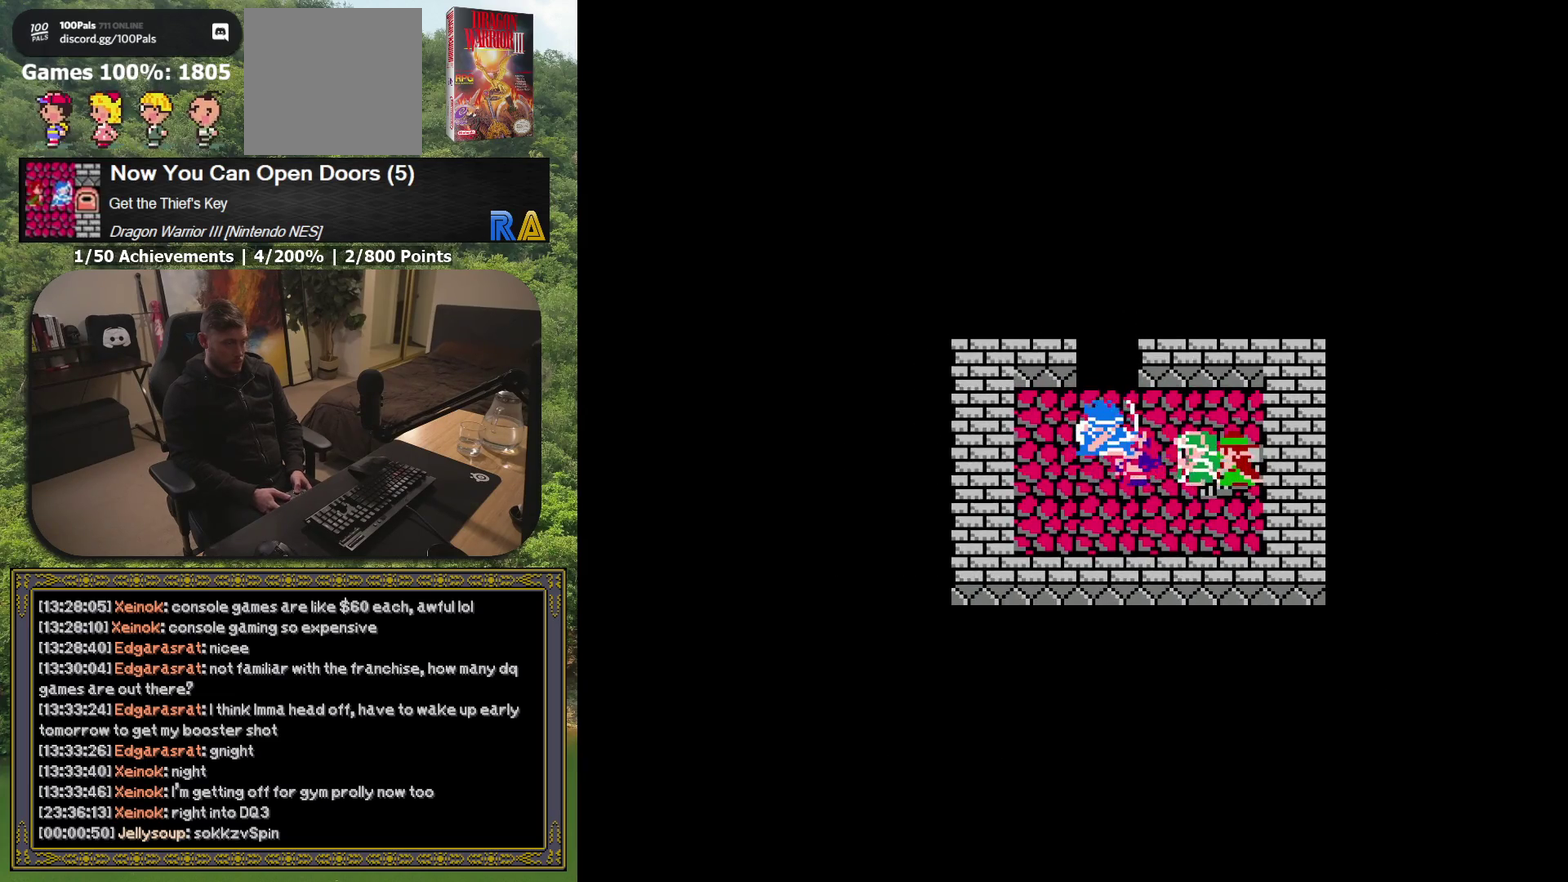
{"buttons": ["DPAD_UP"], "events": []}